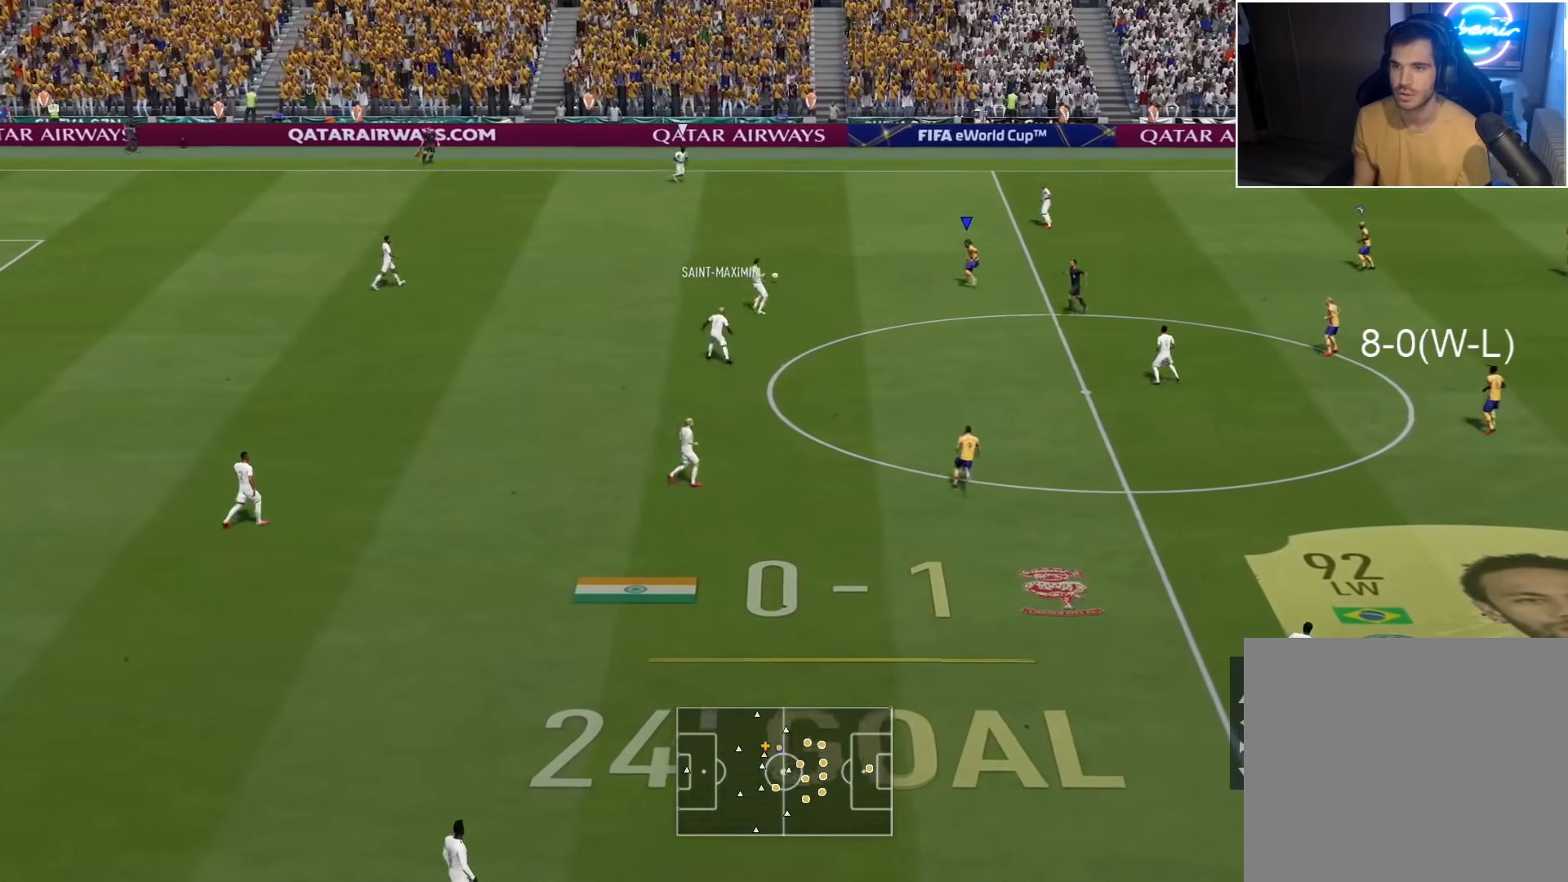
Gameplay with a controller (PlayStation layout); each line is a JSON object with the inputs held at the frame after it. "events" lists button and stick changes between this image and that frame as [ms after this image, input, new state], when the widget could be followed in between.
{"buttons": ["TRIANGLE", "L3"], "left_stick": "down", "right_stick": "center"}
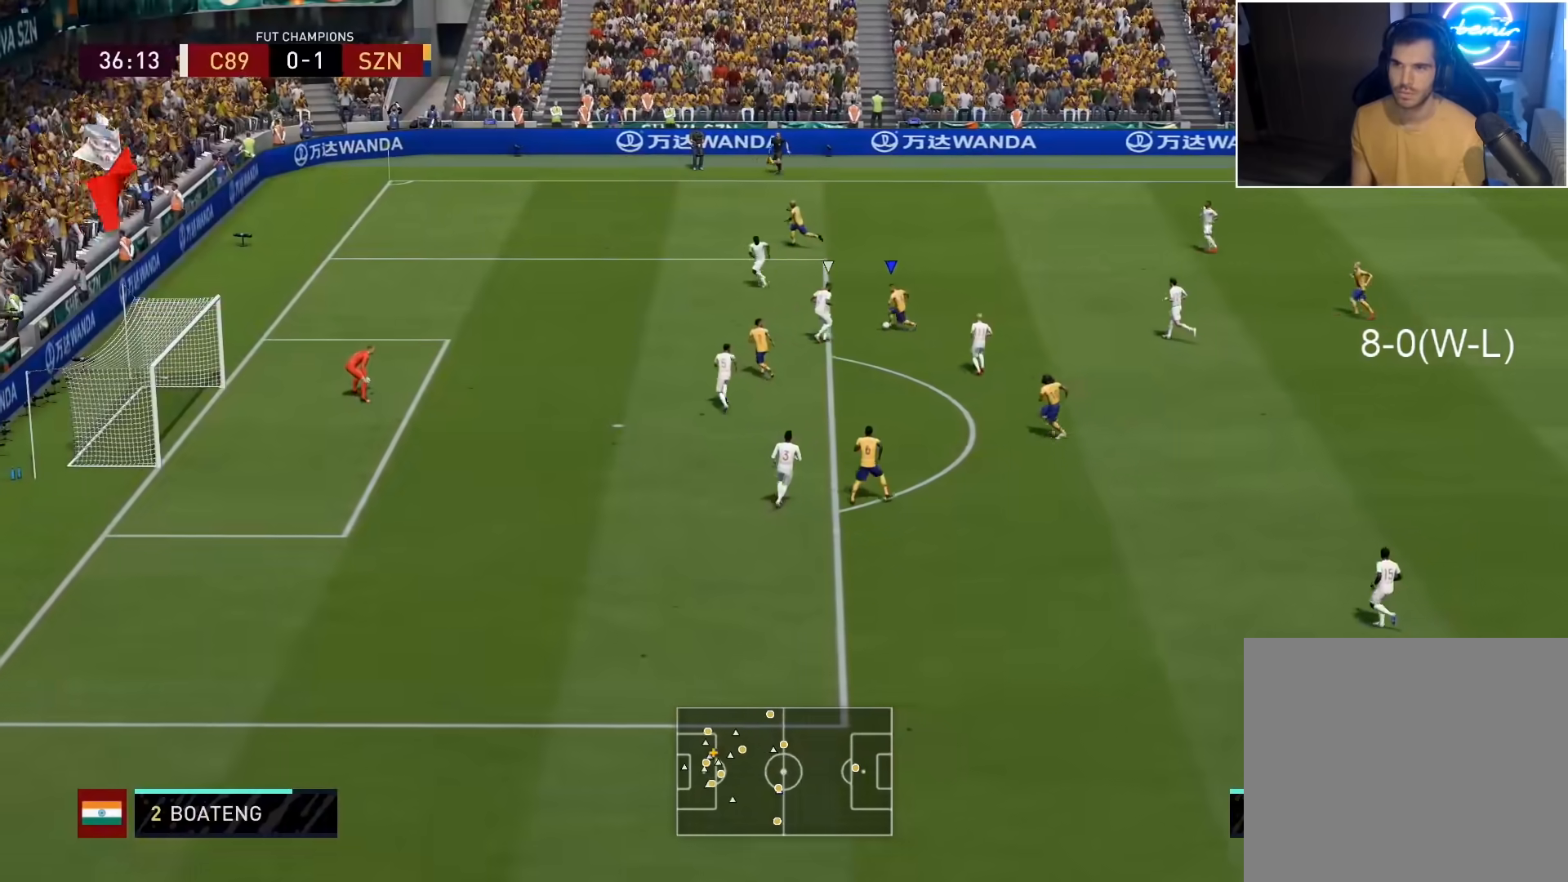
{"buttons": [], "left_stick": "down", "right_stick": "center", "events": [[17, "TRIANGLE", "up"], [483, "L3", "up"]]}
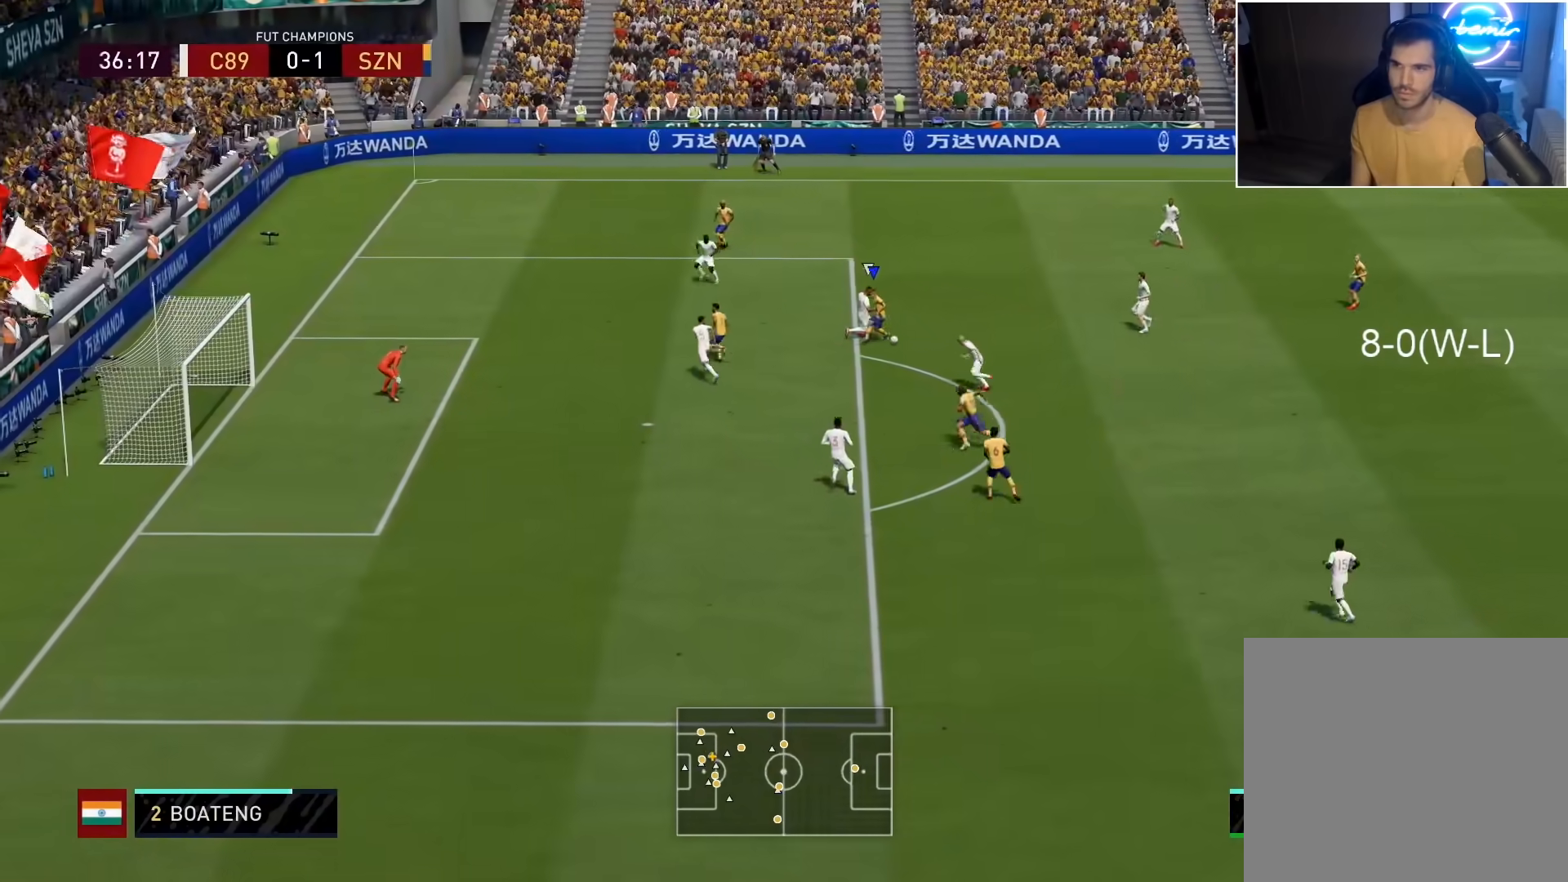
{"buttons": ["L2", "L3"], "left_stick": "right", "right_stick": "center", "events": [[133, "L2", "down"], [150, "left_stick", "down-right"], [267, "L3", "down"], [333, "left_stick", "right"]]}
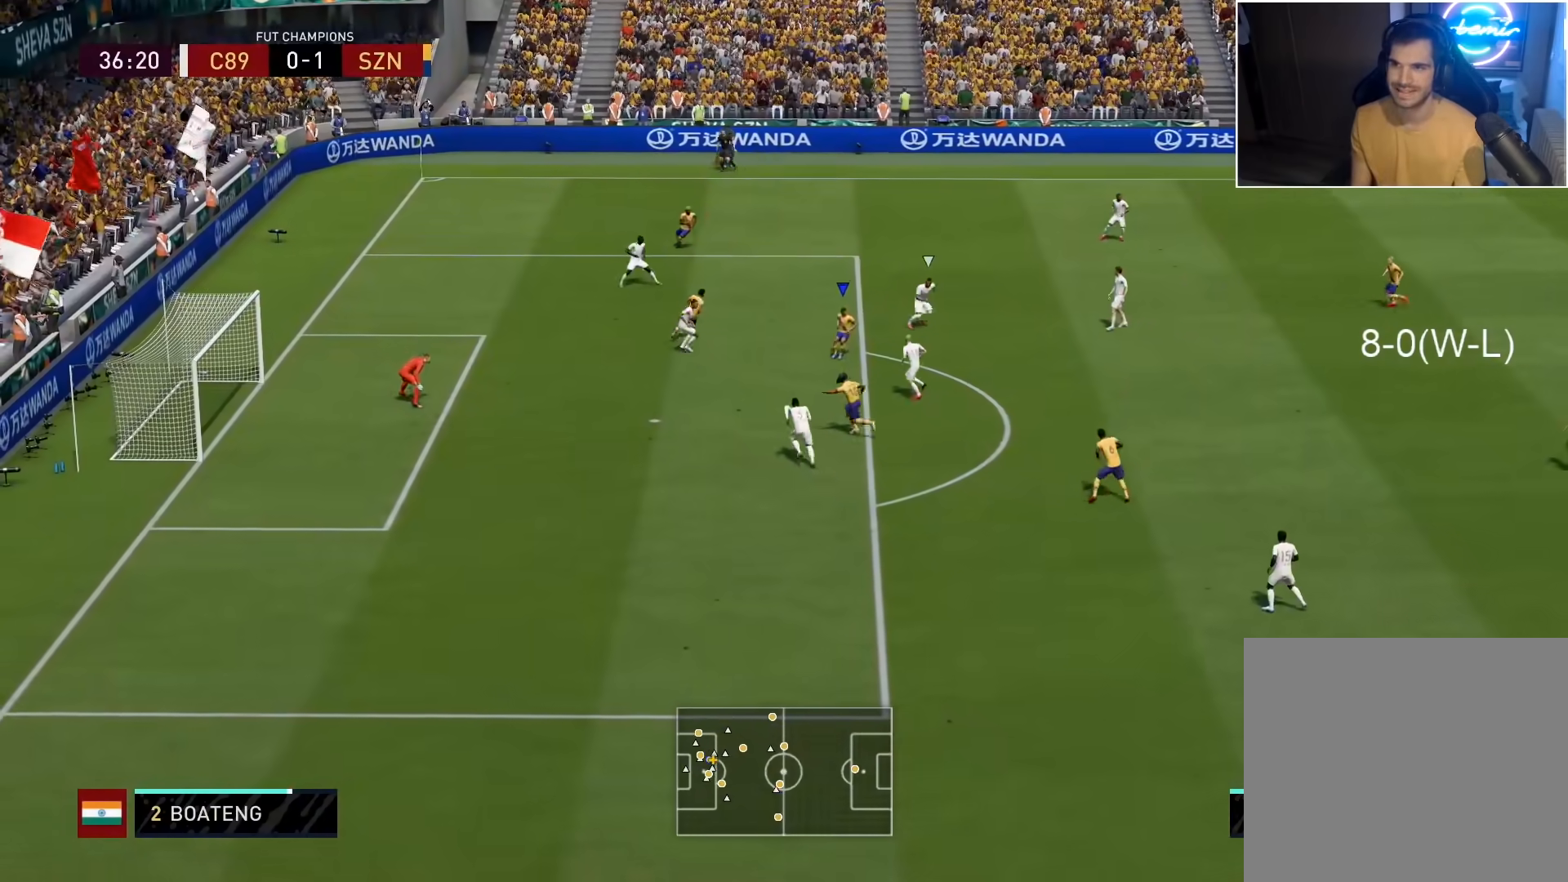
{"buttons": ["L2"], "left_stick": "down-right", "right_stick": "center", "events": [[17, "R2", "down"], [33, "right_stick", "right"], [150, "right_stick", "center"], [267, "left_stick", "down-right"], [300, "CROSS", "down"], [333, "R2", "up"], [383, "L3", "up"], [400, "CROSS", "up"]]}
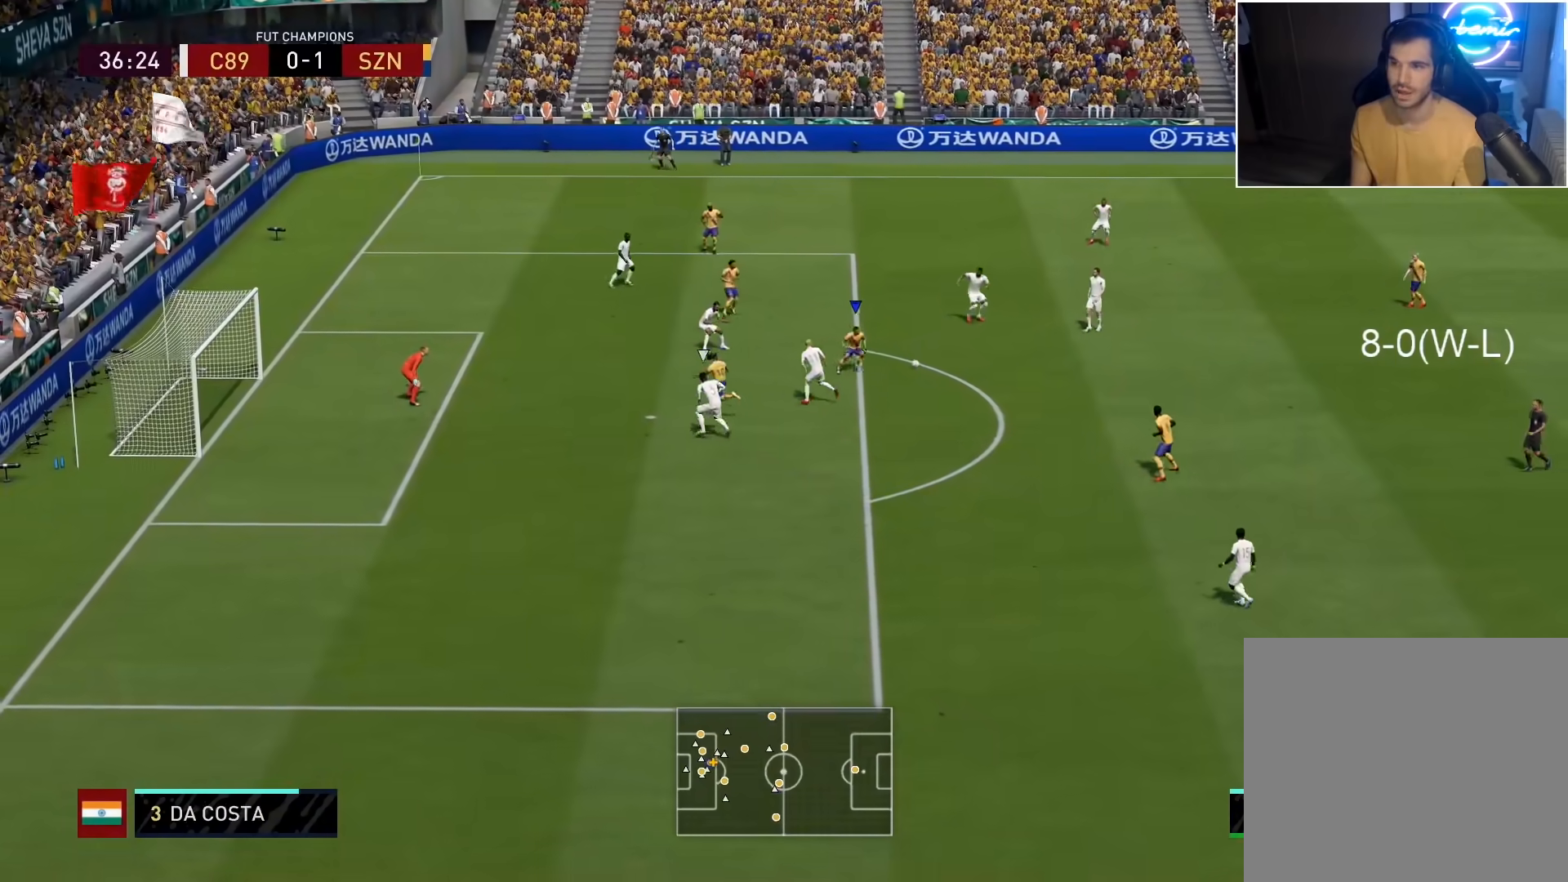
{"buttons": [], "left_stick": "up-left", "right_stick": "center", "events": [[100, "L2", "up"], [133, "left_stick", "center"], [267, "left_stick", "down-left"], [467, "left_stick", "up-left"]]}
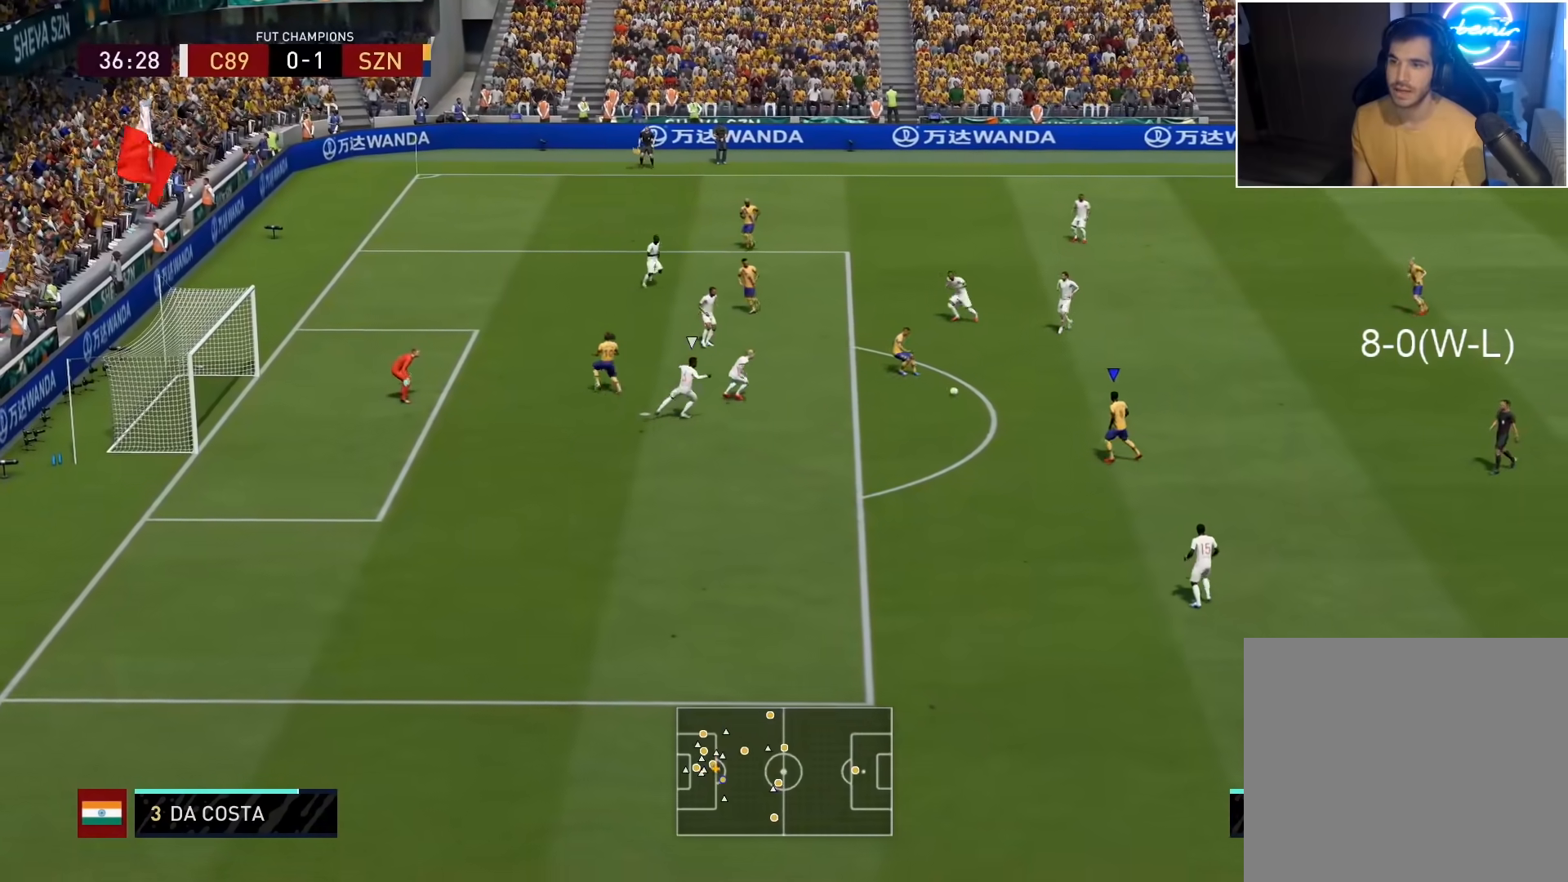
{"buttons": [], "left_stick": "up-left", "right_stick": "center", "events": [[17, "CROSS", "down"], [133, "CROSS", "up"], [333, "left_stick", "center"], [467, "left_stick", "up-left"]]}
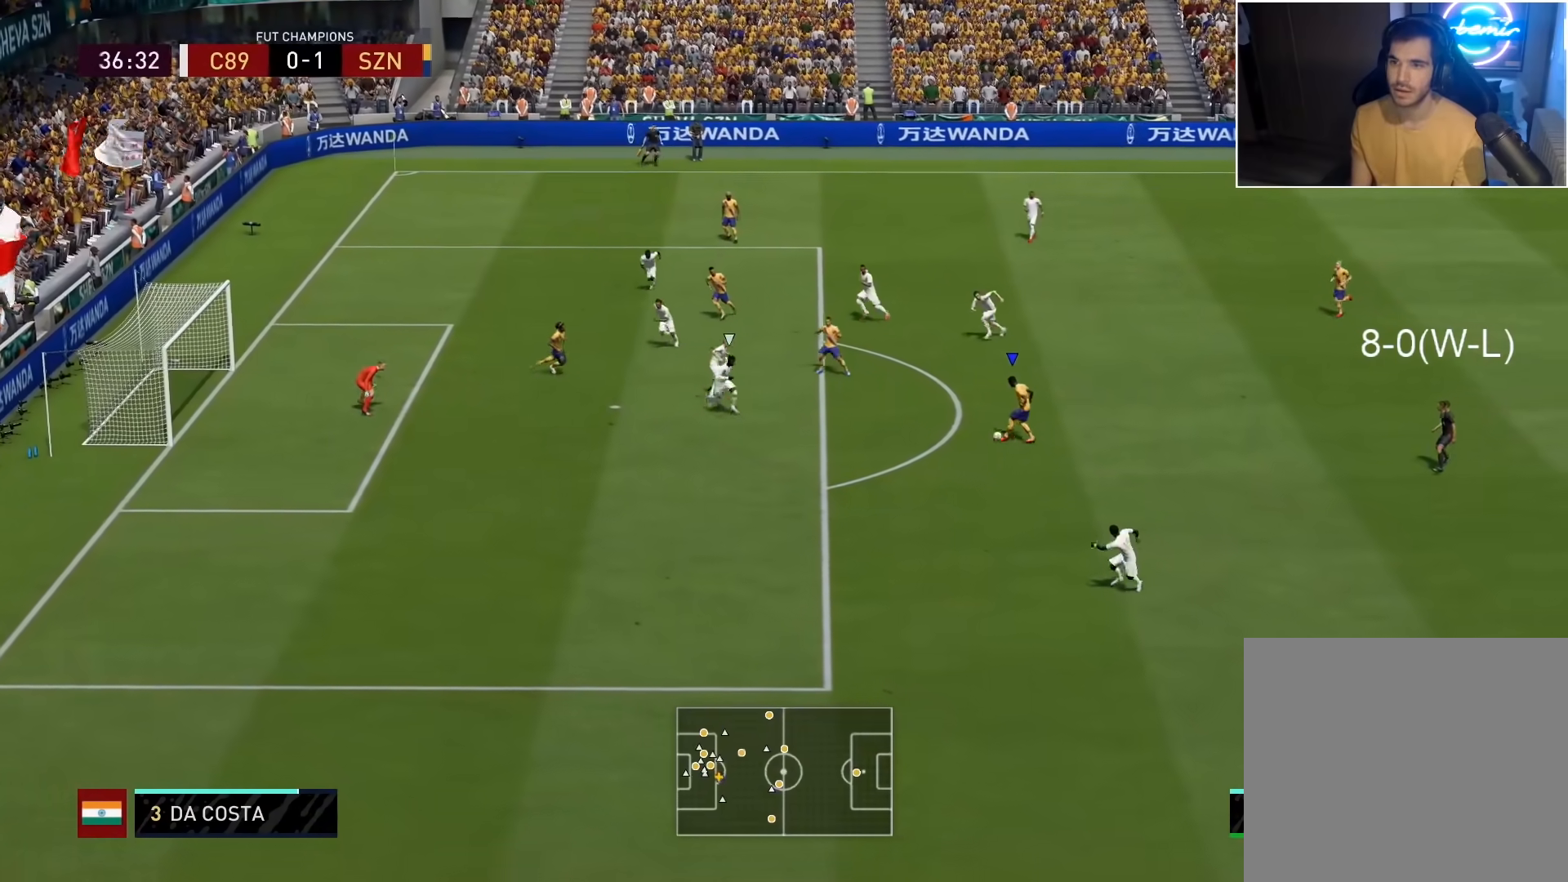
{"buttons": [], "left_stick": "up-left", "right_stick": "center", "events": []}
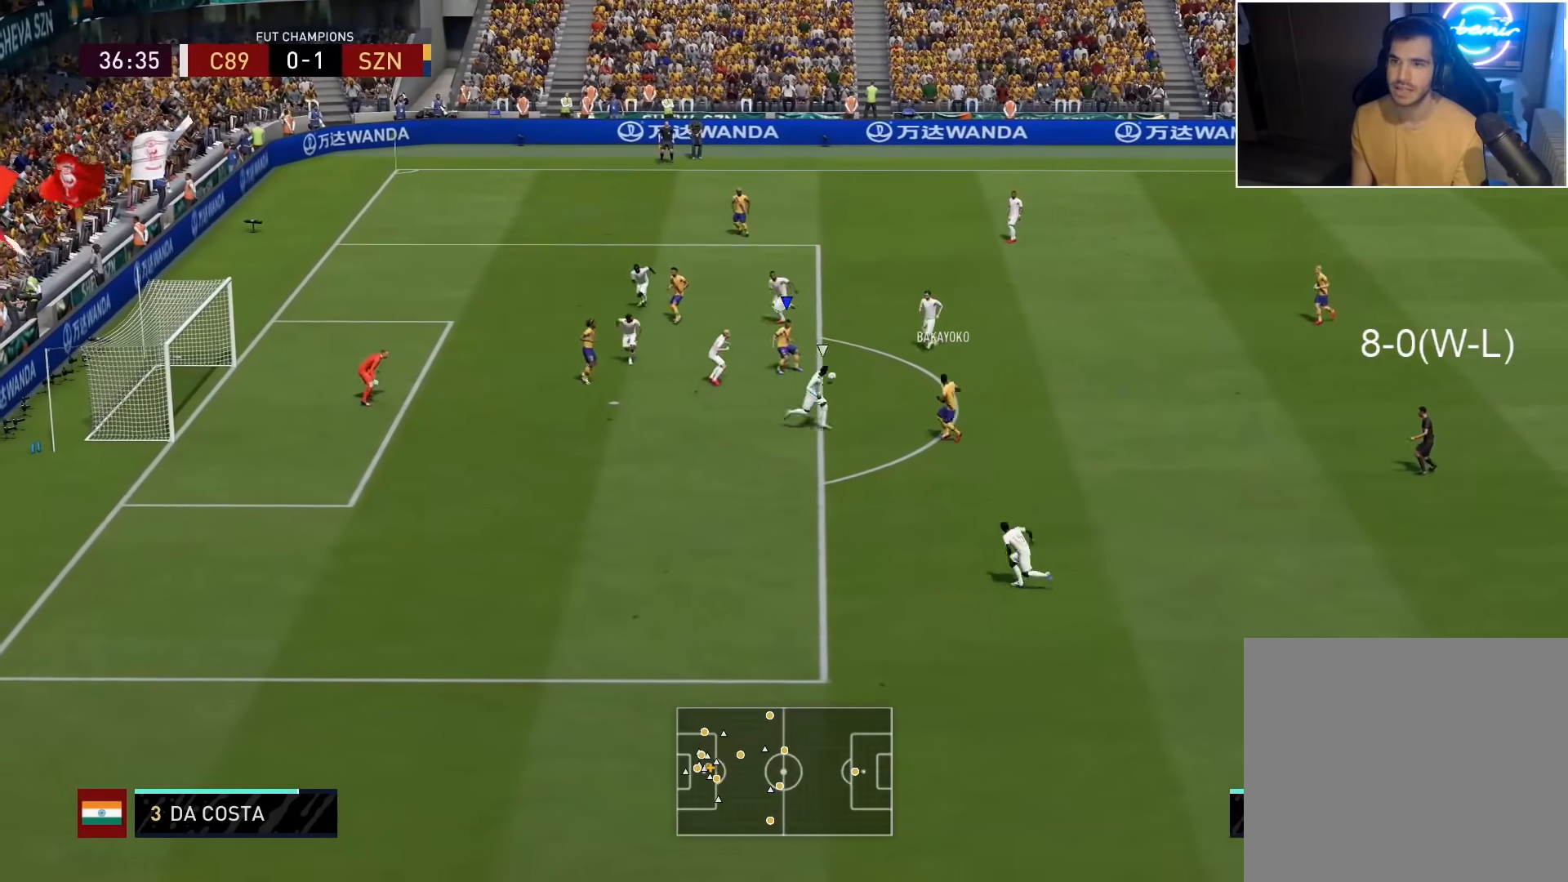
{"buttons": ["R1", "L3"], "left_stick": "down-right", "right_stick": "center", "events": [[183, "R1", "down"], [200, "L3", "down"], [233, "left_stick", "down-right"]]}
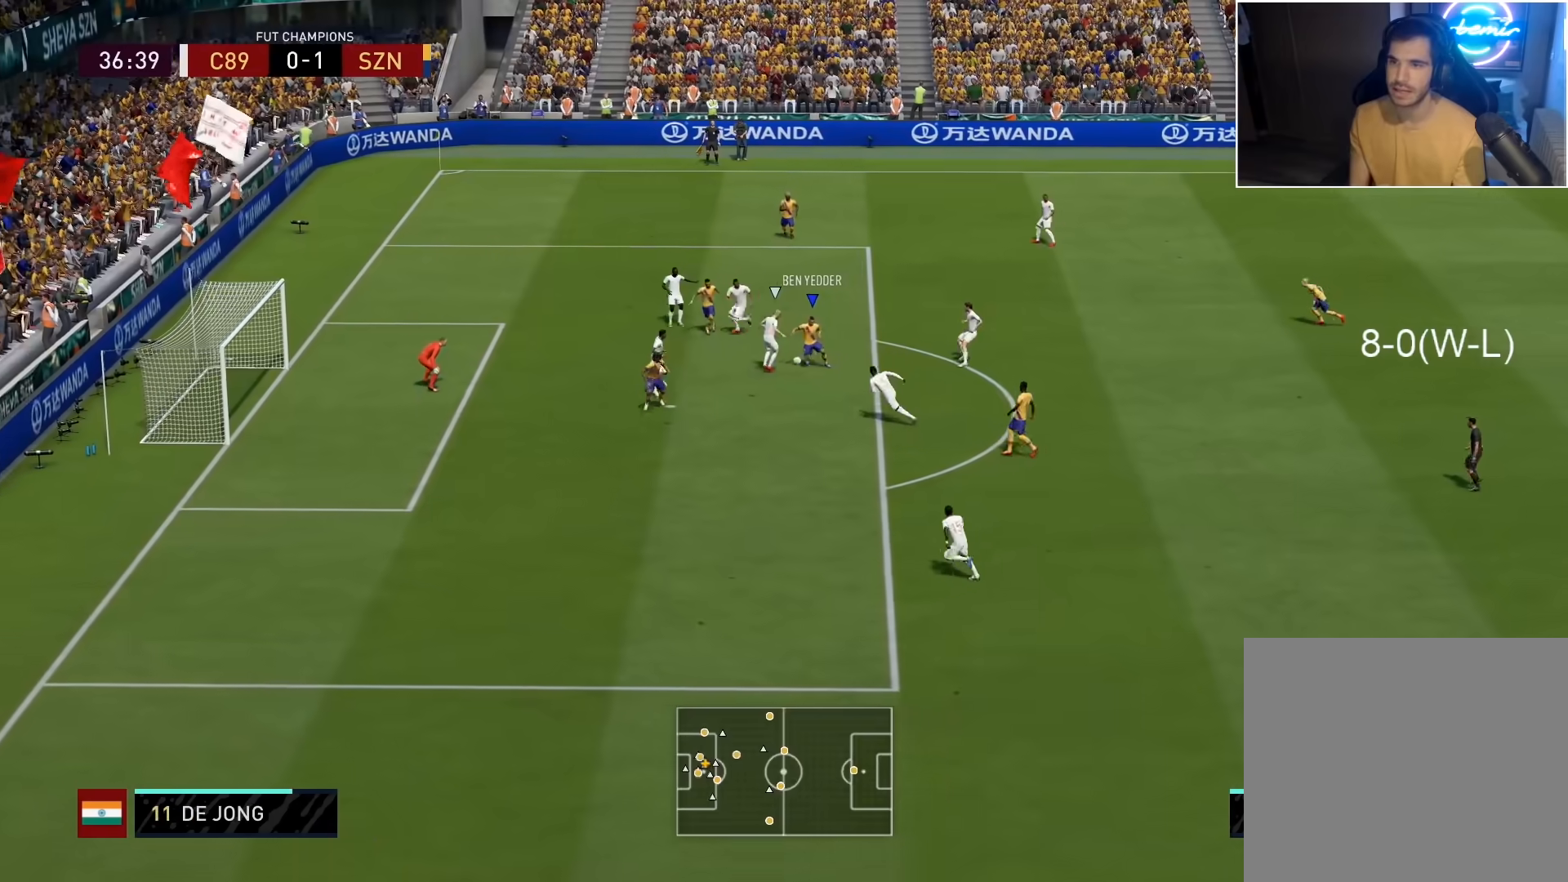
{"buttons": ["L2"], "left_stick": "up-left", "right_stick": "center", "events": [[67, "R1", "up"], [100, "L3", "up"], [100, "left_stick", "down-left"], [433, "L2", "down"], [483, "left_stick", "up-left"]]}
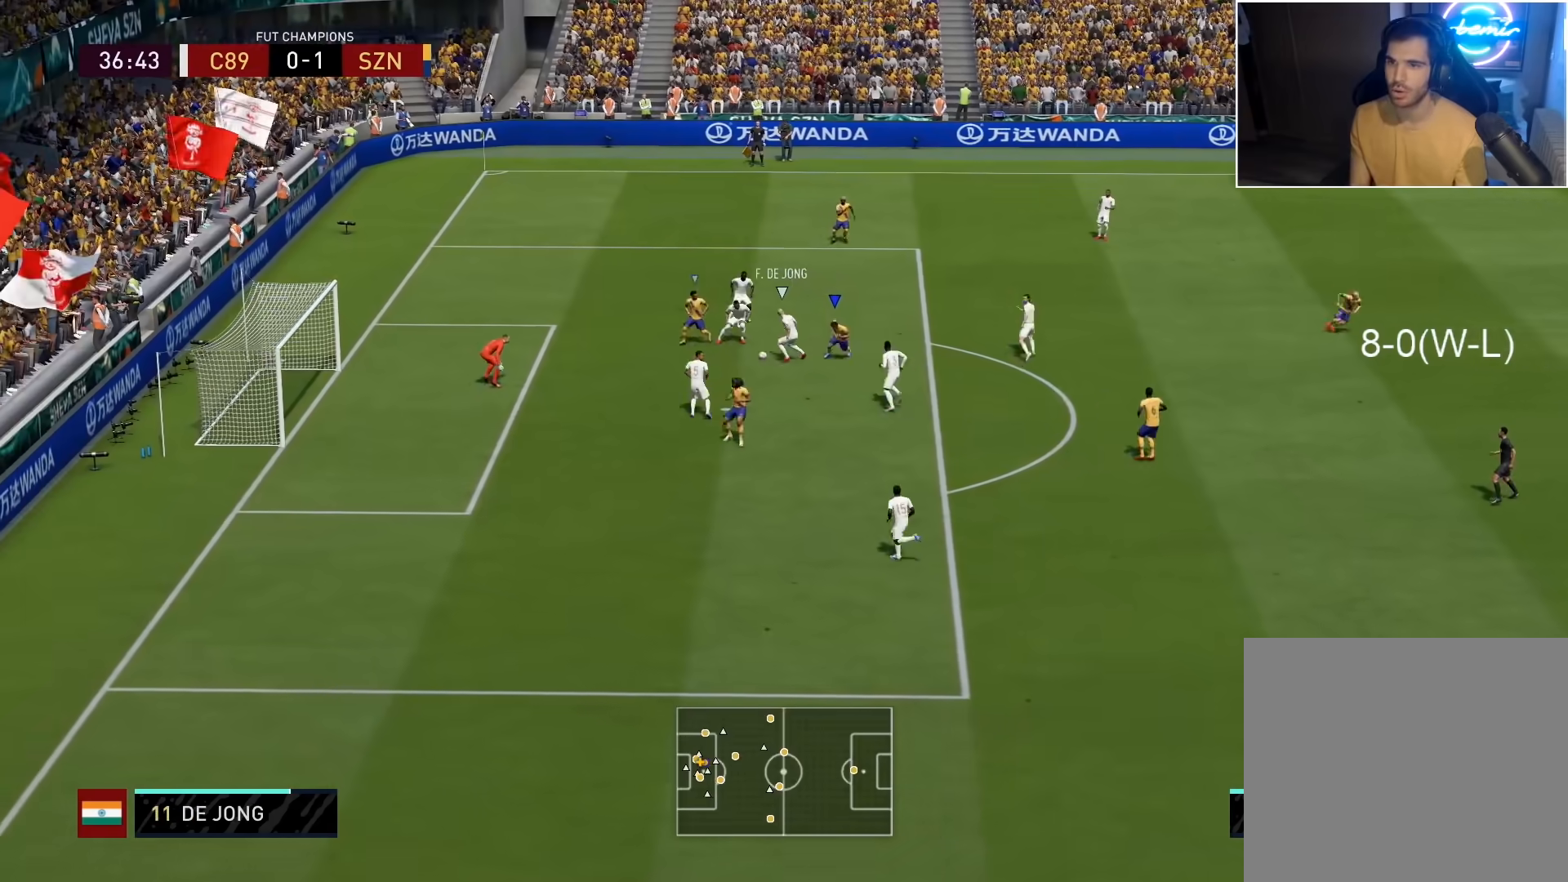
{"buttons": ["L2"], "left_stick": "up-left", "right_stick": "center", "events": []}
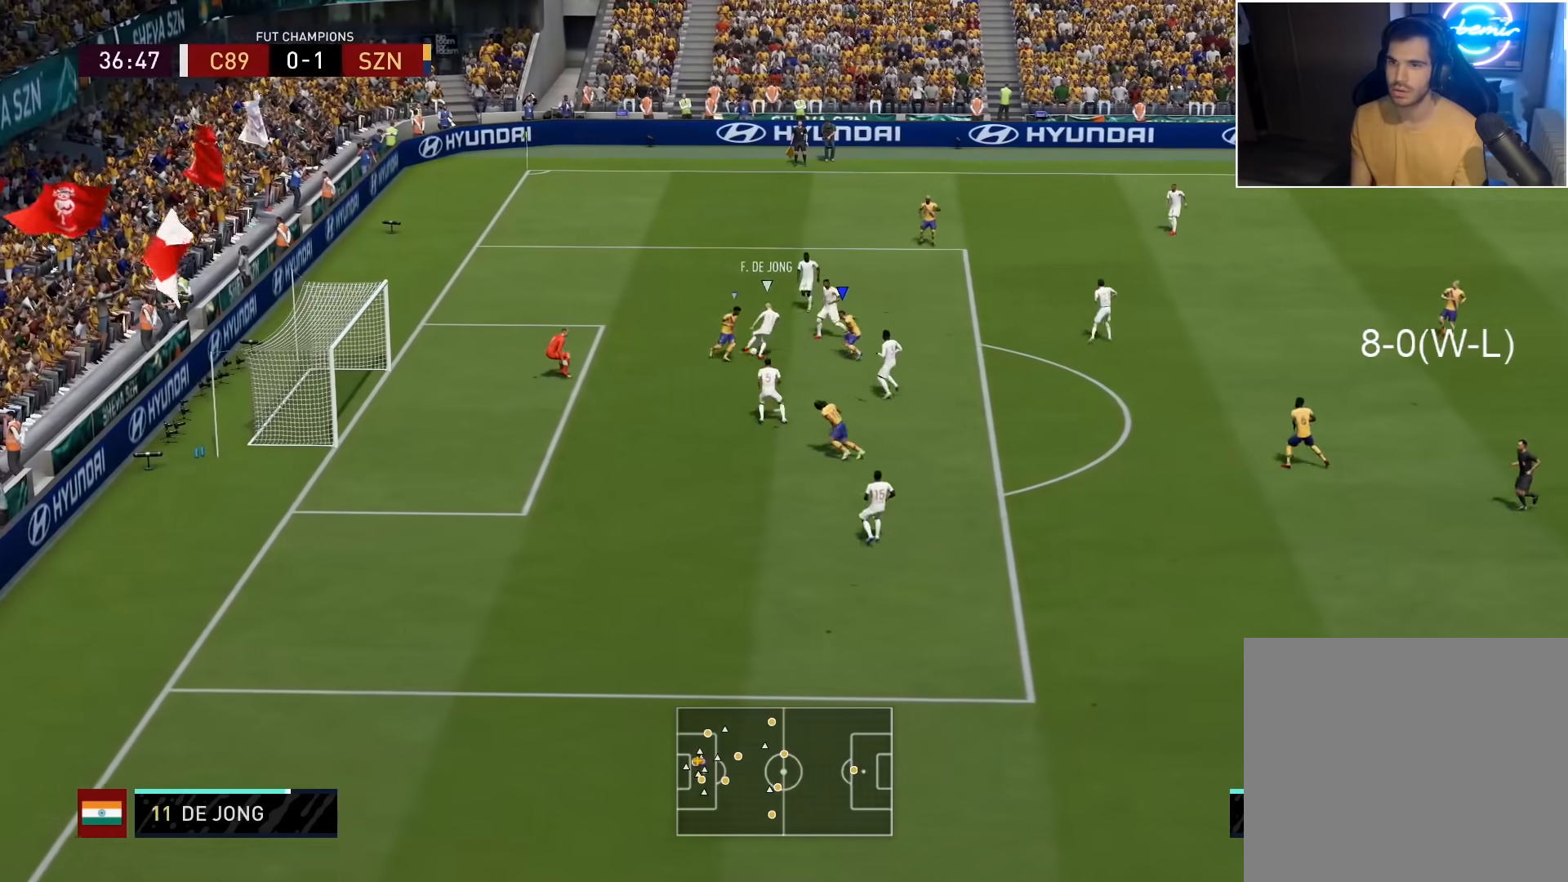
{"buttons": ["L2", "R2"], "left_stick": "down-right", "right_stick": "up-right", "events": [[233, "left_stick", "up-right"], [483, "R2", "down"], [483, "right_stick", "up-right"], [500, "left_stick", "down-right"]]}
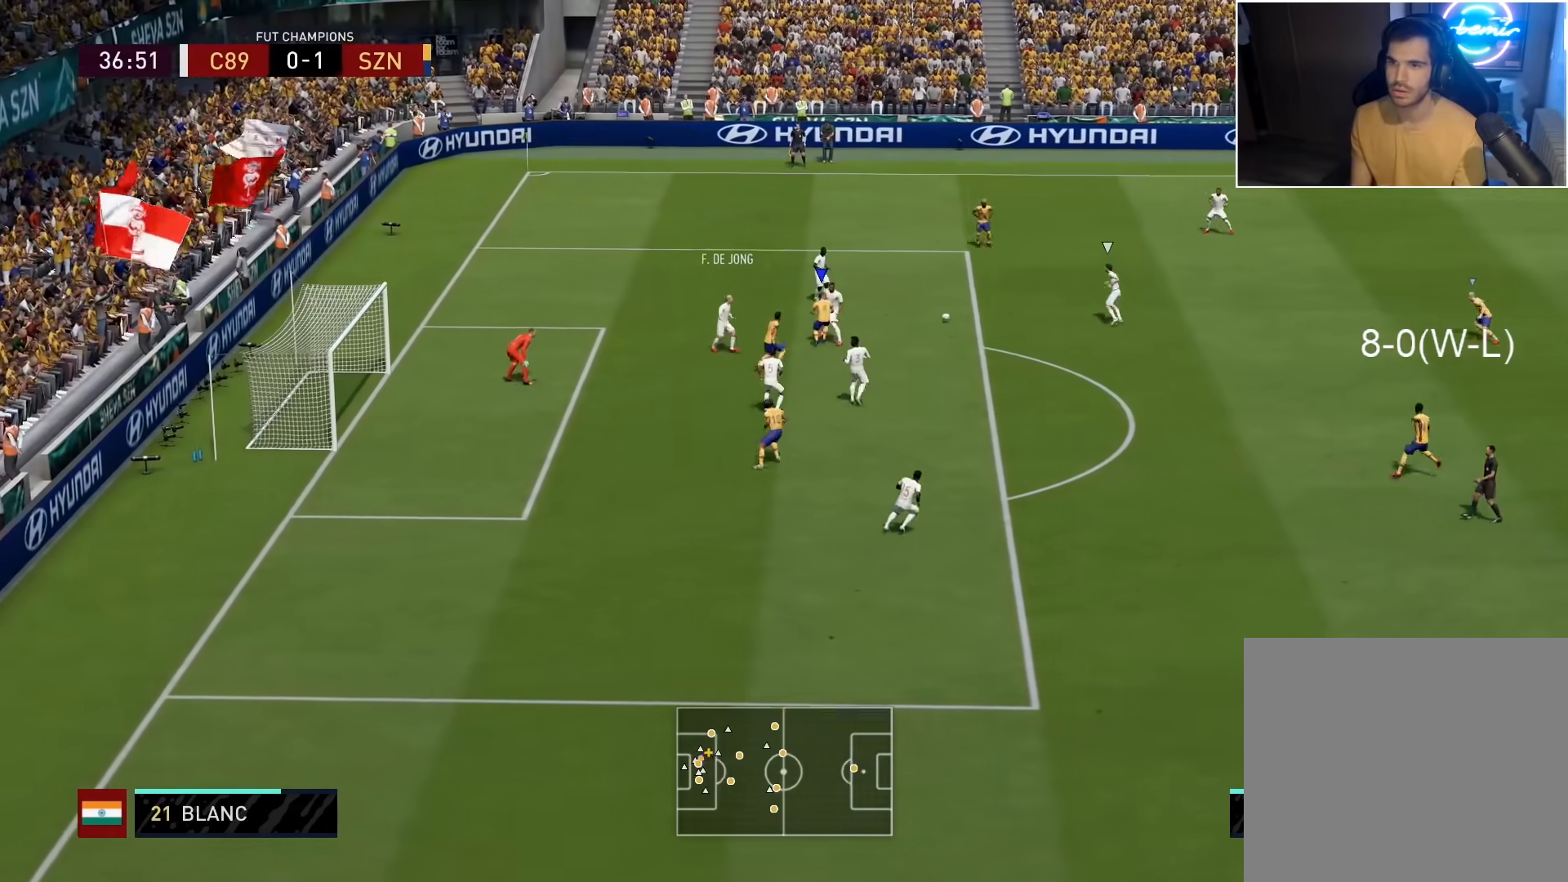
{"buttons": ["R2", "L3"], "left_stick": "down-right", "right_stick": "center", "events": [[83, "right_stick", "center"], [117, "L3", "down"], [217, "L2", "up"]]}
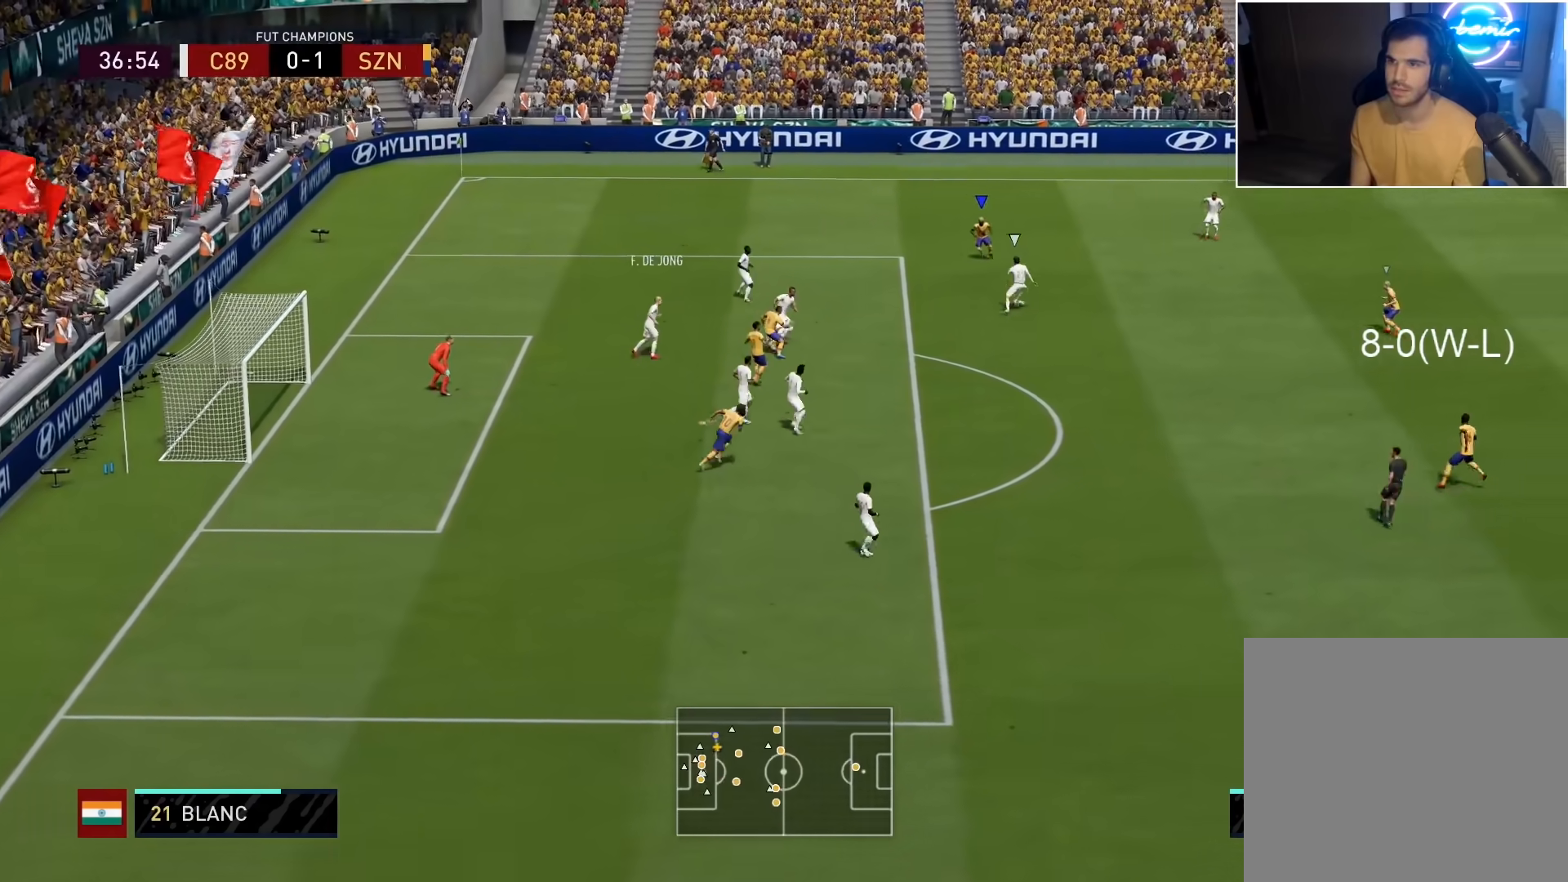
{"buttons": ["R2", "L3"], "left_stick": "right", "right_stick": "center", "events": [[17, "left_stick", "right"]]}
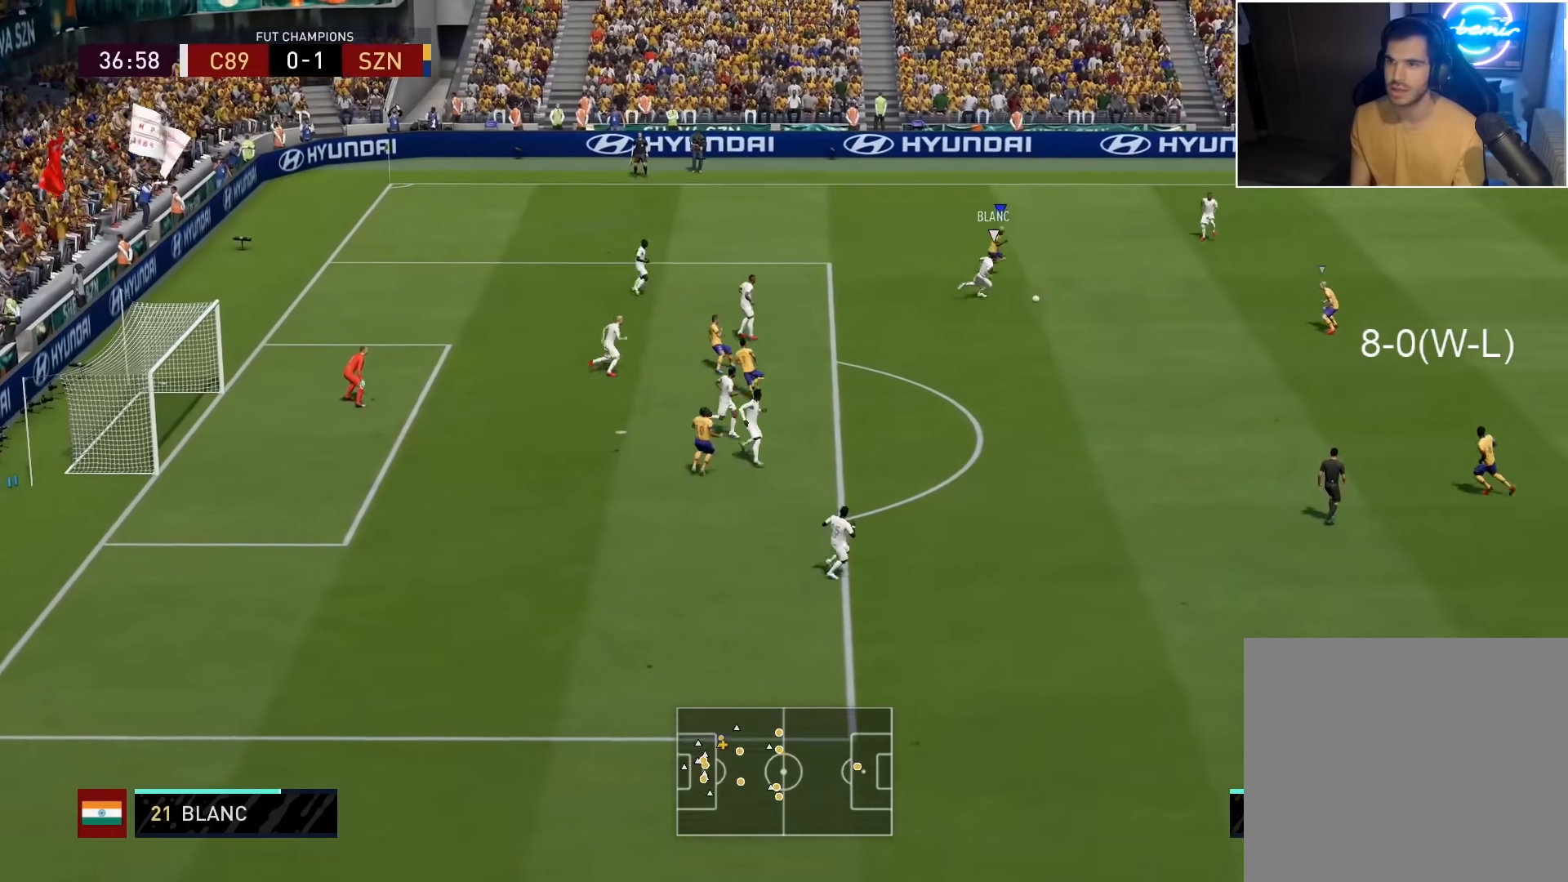
{"buttons": [], "left_stick": "down-left", "right_stick": "center", "events": [[183, "CIRCLE", "down"], [233, "left_stick", "down-right"], [367, "L3", "up"], [383, "CIRCLE", "up"], [417, "R2", "up"], [500, "left_stick", "down-left"]]}
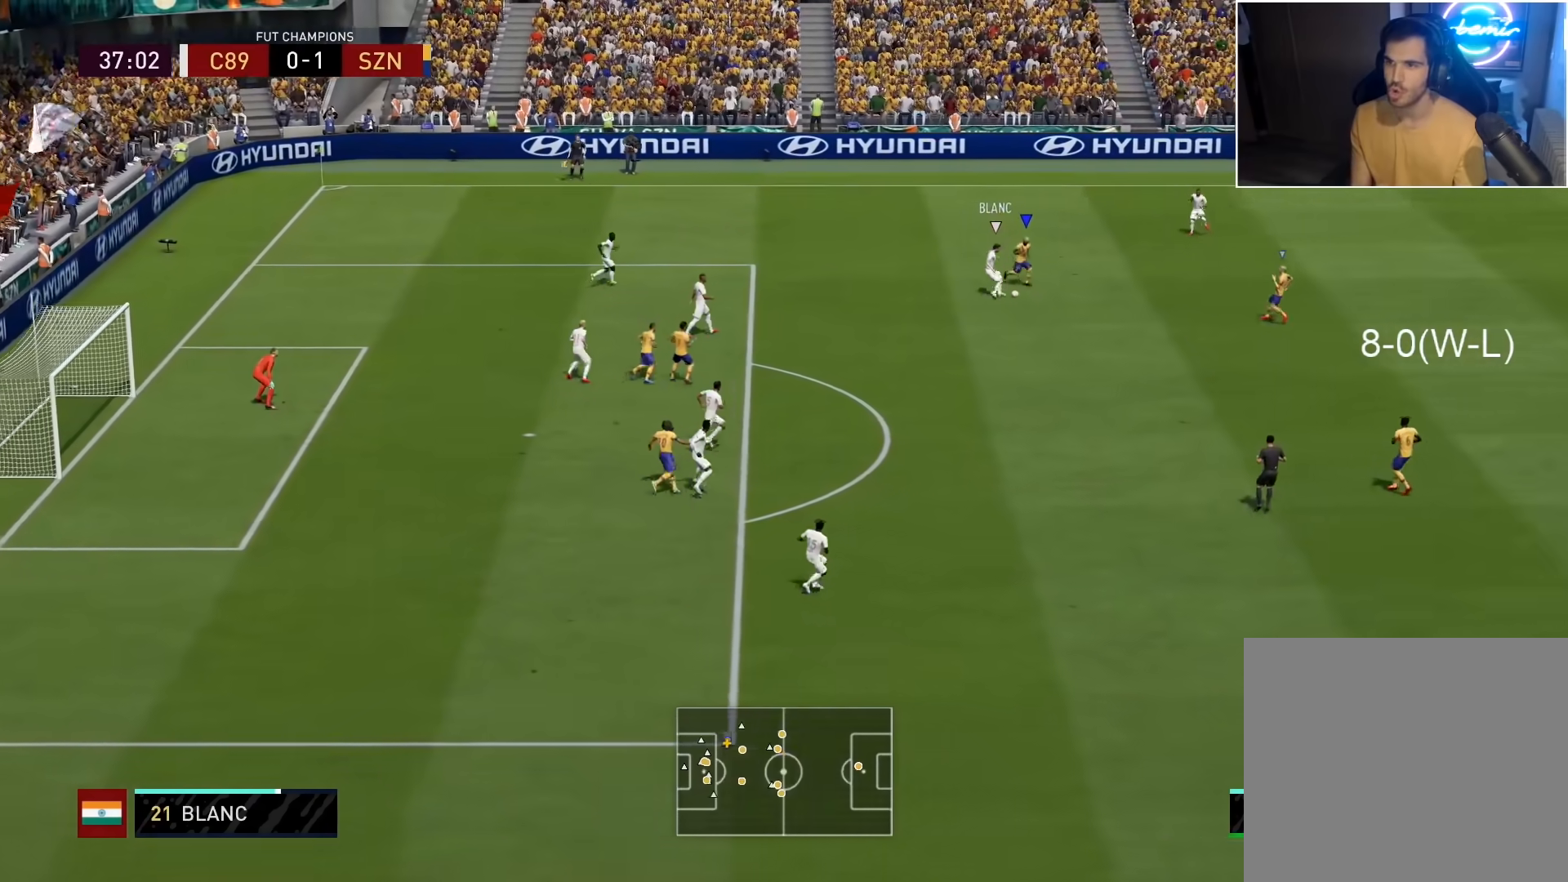
{"buttons": ["L2"], "left_stick": "down-left", "right_stick": "center", "events": [[83, "L1", "down"], [133, "L1", "up"], [133, "L2", "down"], [183, "left_stick", "left"], [467, "left_stick", "down-left"]]}
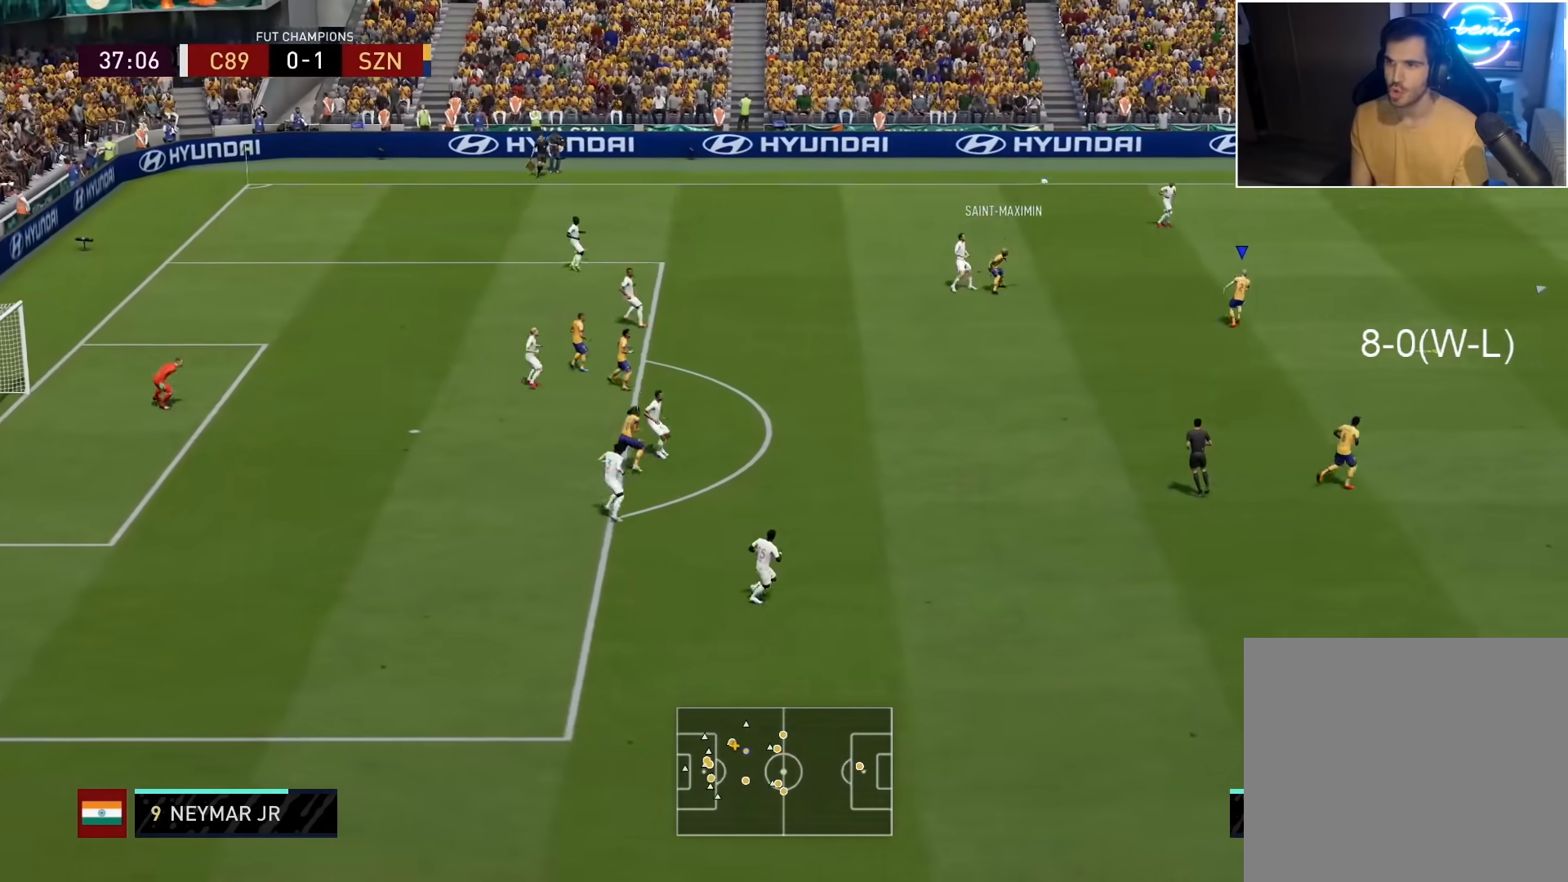
{"buttons": [], "left_stick": "center", "right_stick": "center", "events": [[50, "L2", "up"], [67, "left_stick", "down-right"], [250, "left_stick", "center"]]}
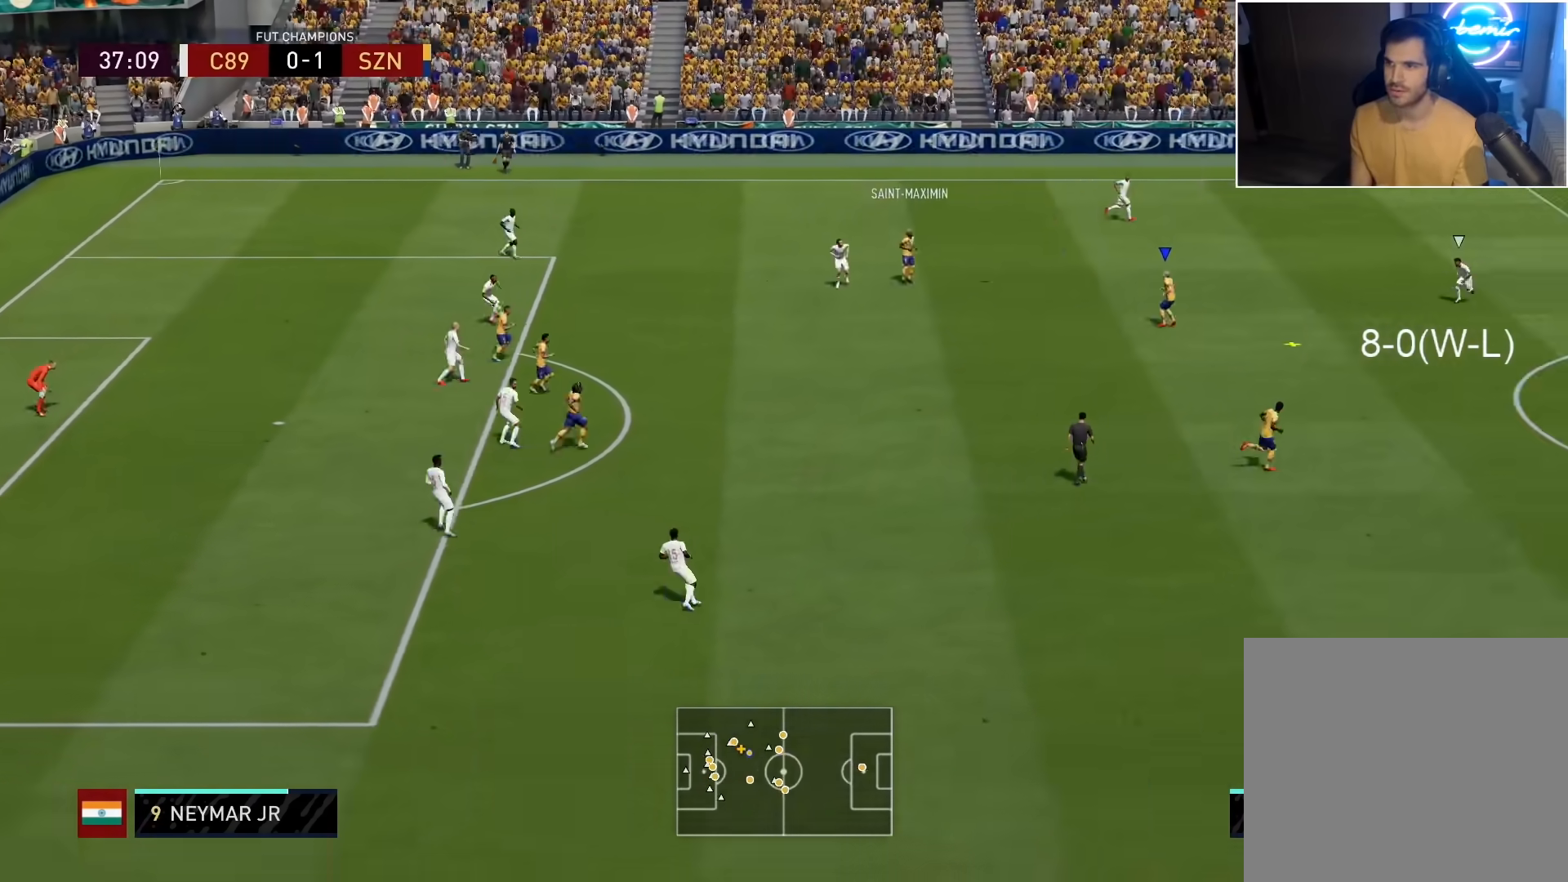
{"buttons": [], "left_stick": "down", "right_stick": "center", "events": [[83, "left_stick", "left"], [150, "left_stick", "down-left"], [367, "left_stick", "down"], [383, "CROSS", "down"], [483, "CROSS", "up"]]}
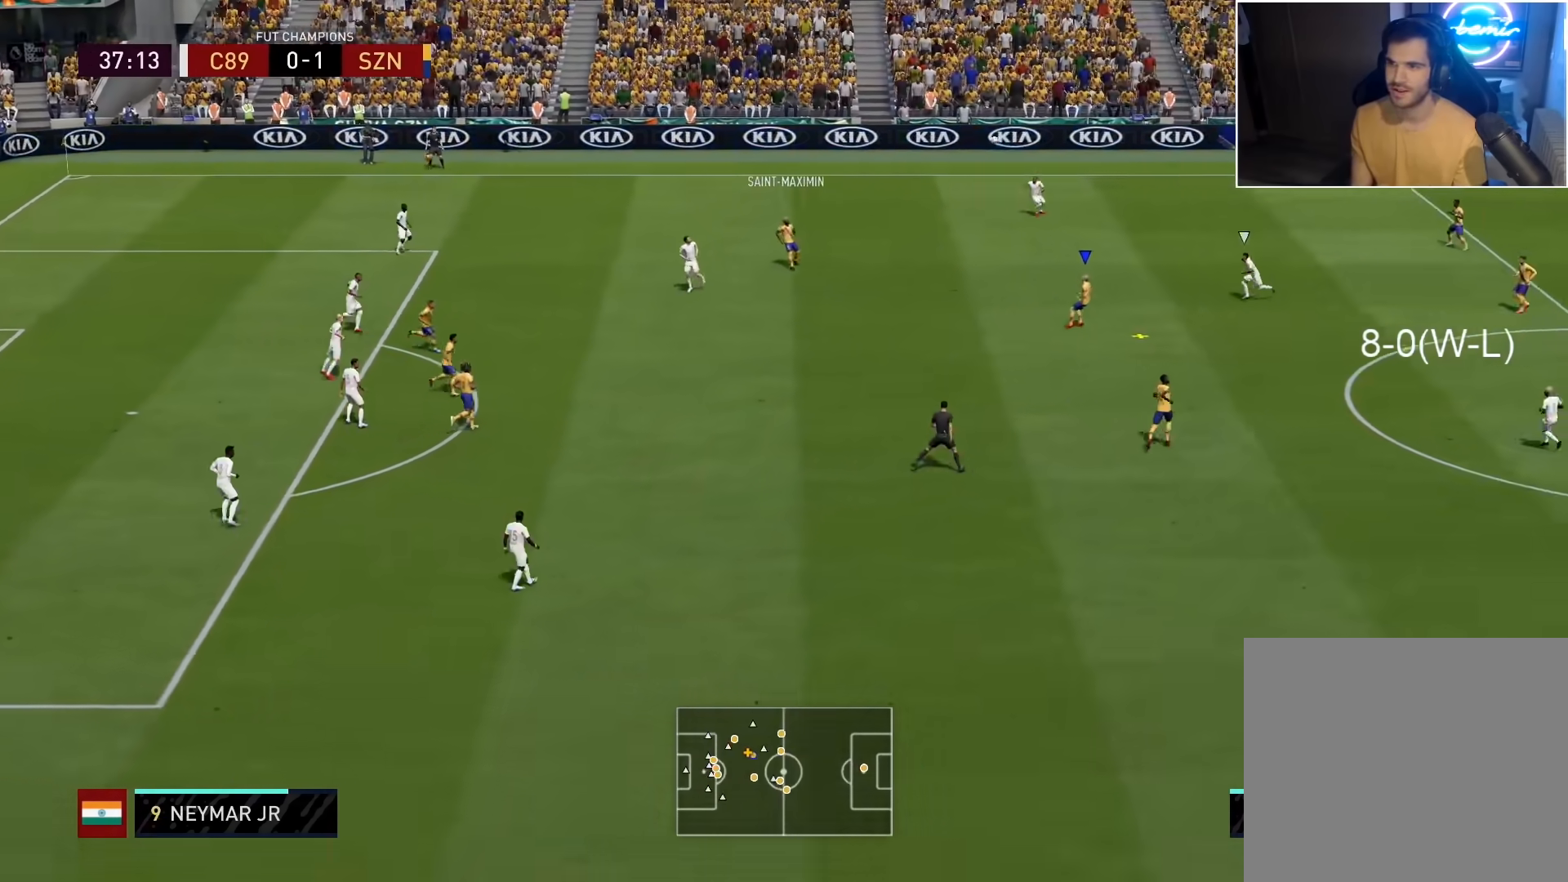
{"buttons": [], "left_stick": "center", "right_stick": "center", "events": [[400, "left_stick", "center"]]}
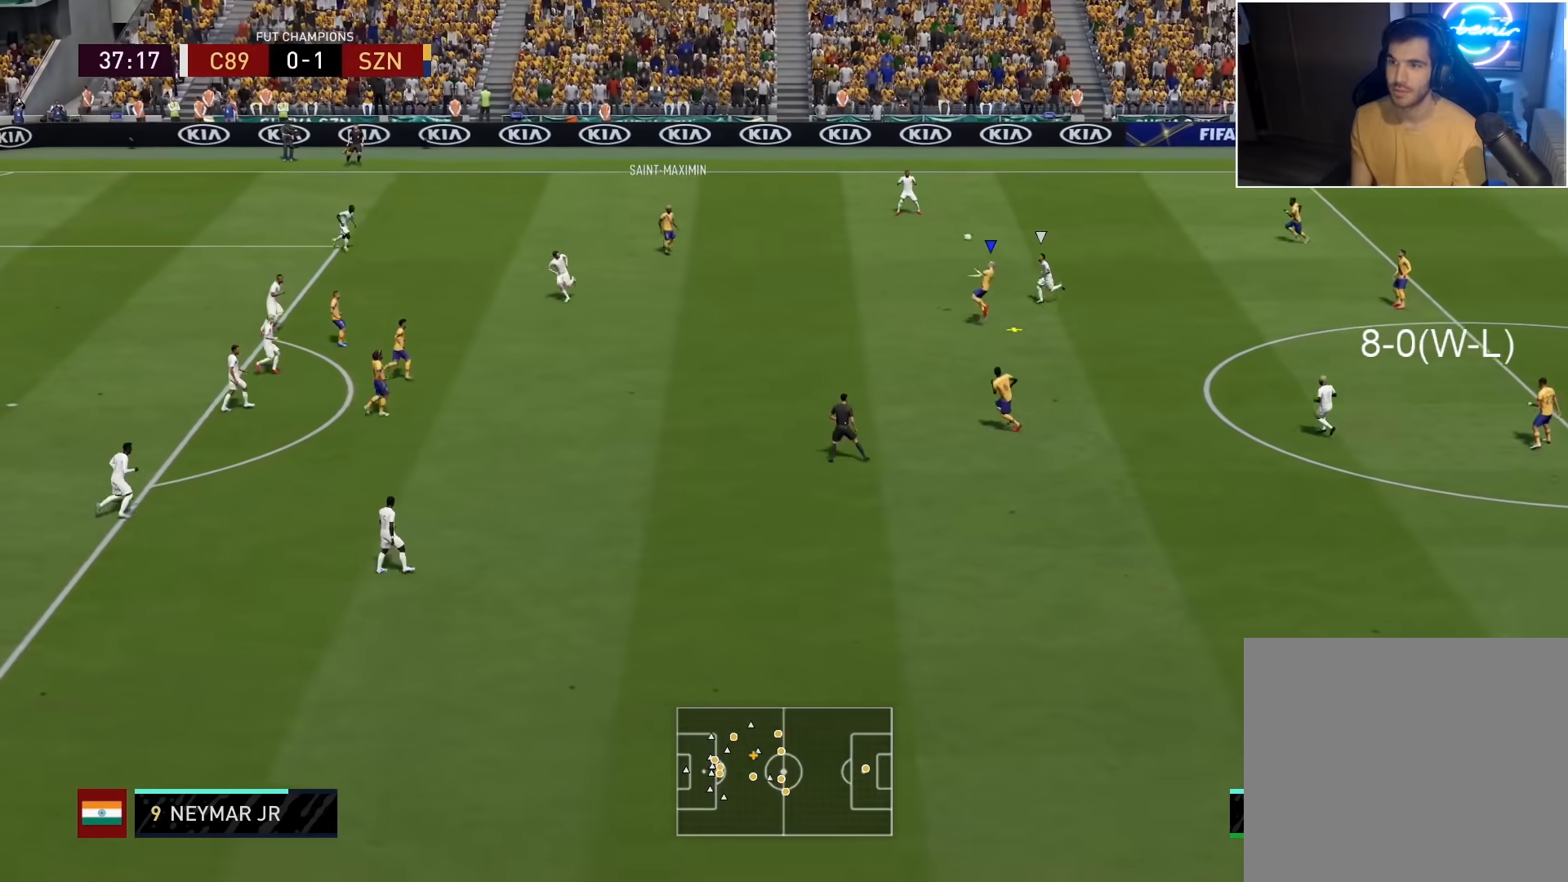
{"buttons": [], "left_stick": "left", "right_stick": "center", "events": [[83, "left_stick", "down-left"], [167, "left_stick", "left"]]}
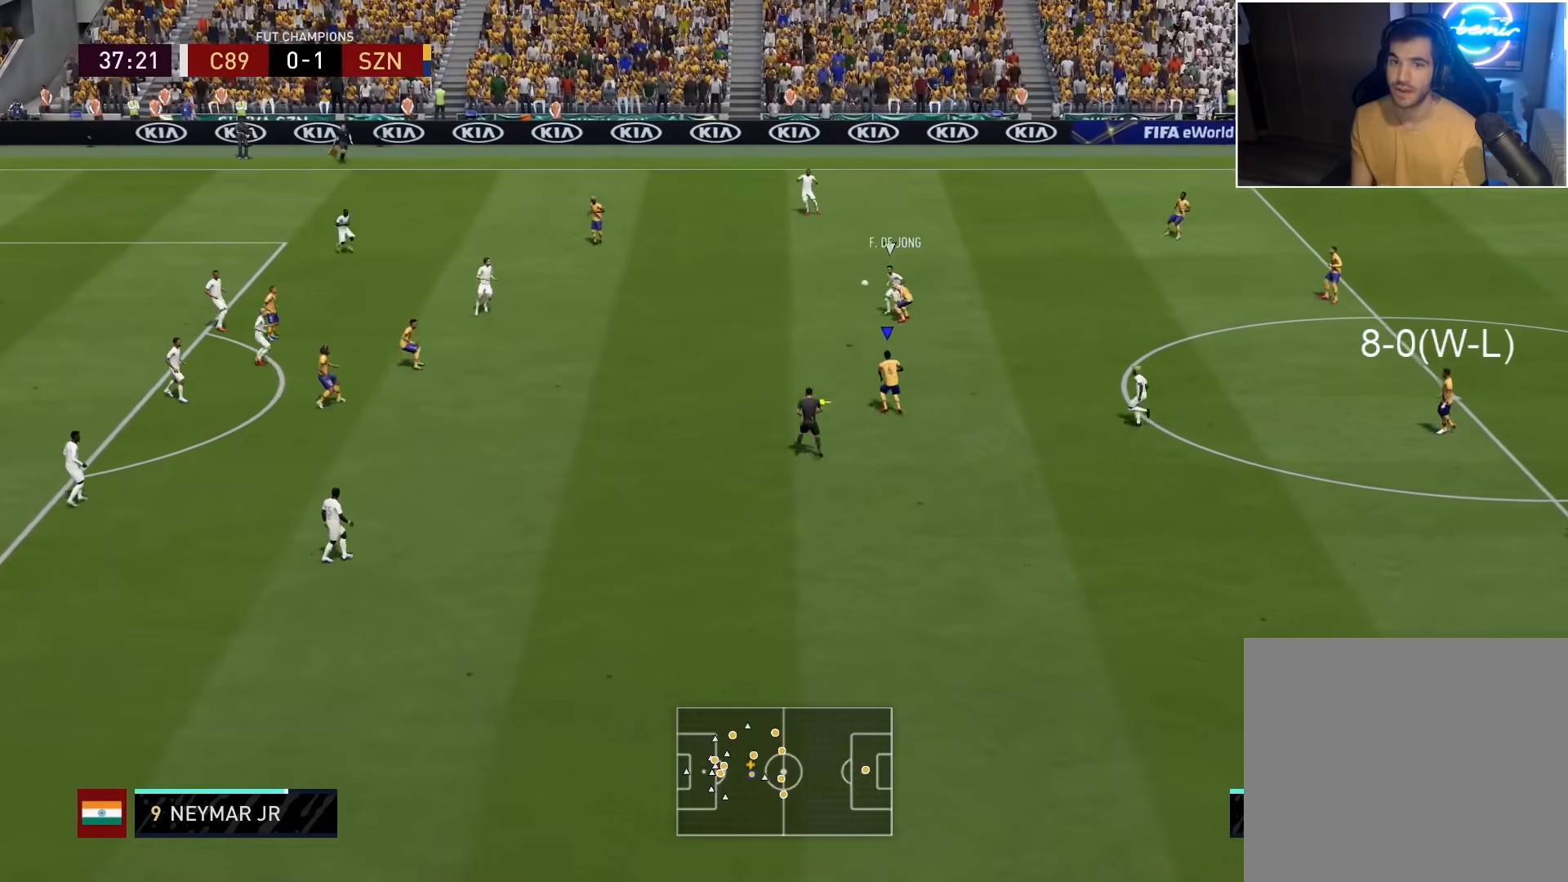
{"buttons": [], "left_stick": "center", "right_stick": "center", "events": [[67, "CROSS", "down"], [200, "CROSS", "up"], [367, "left_stick", "center"]]}
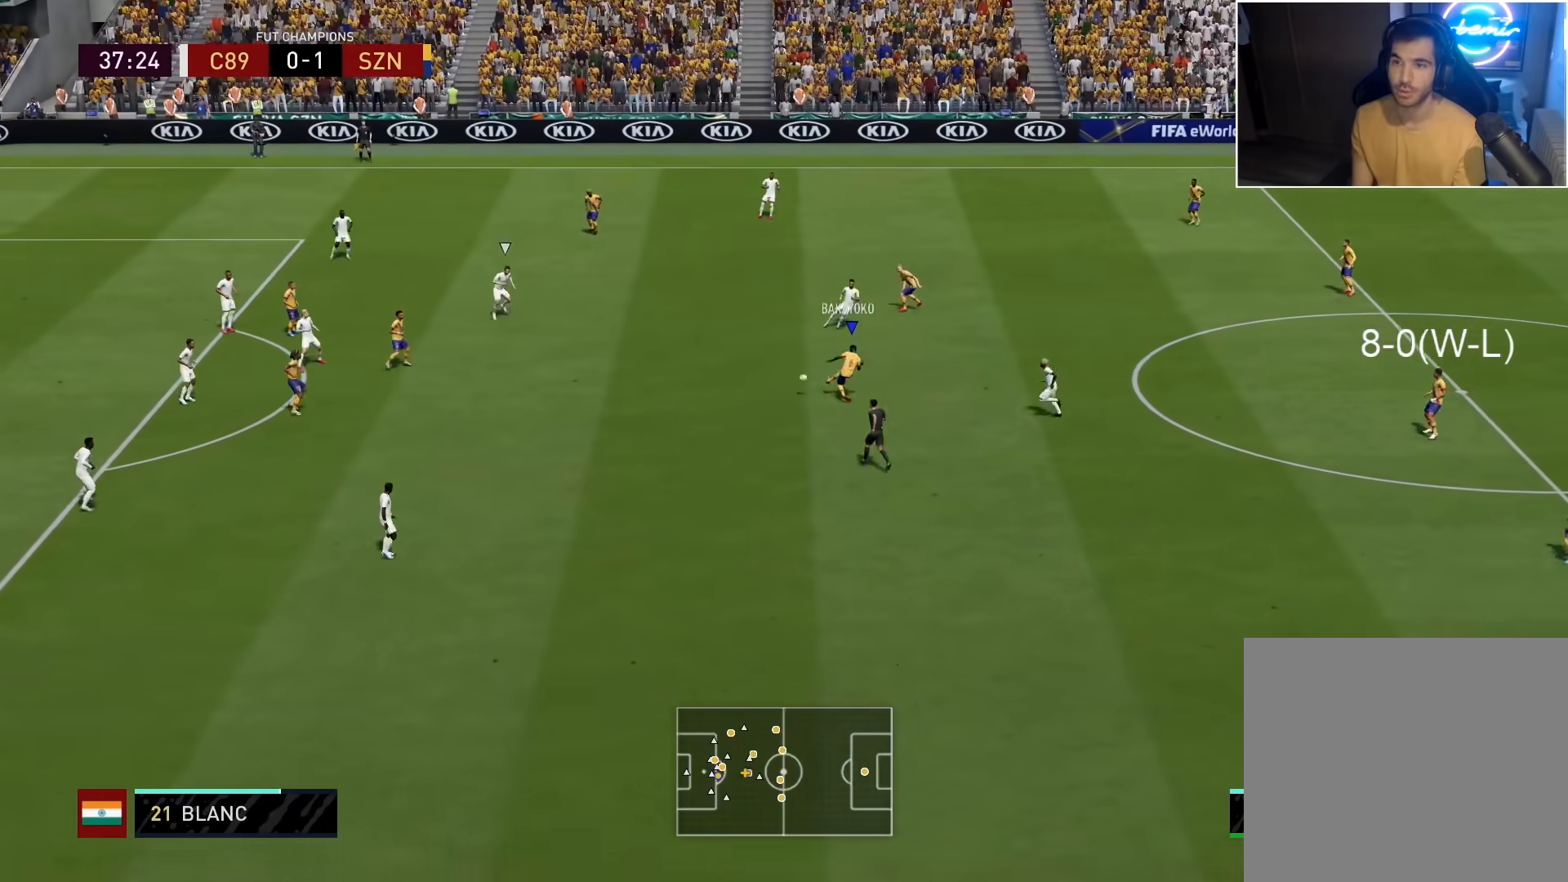
{"buttons": [], "left_stick": "down", "right_stick": "center", "events": [[17, "left_stick", "down"]]}
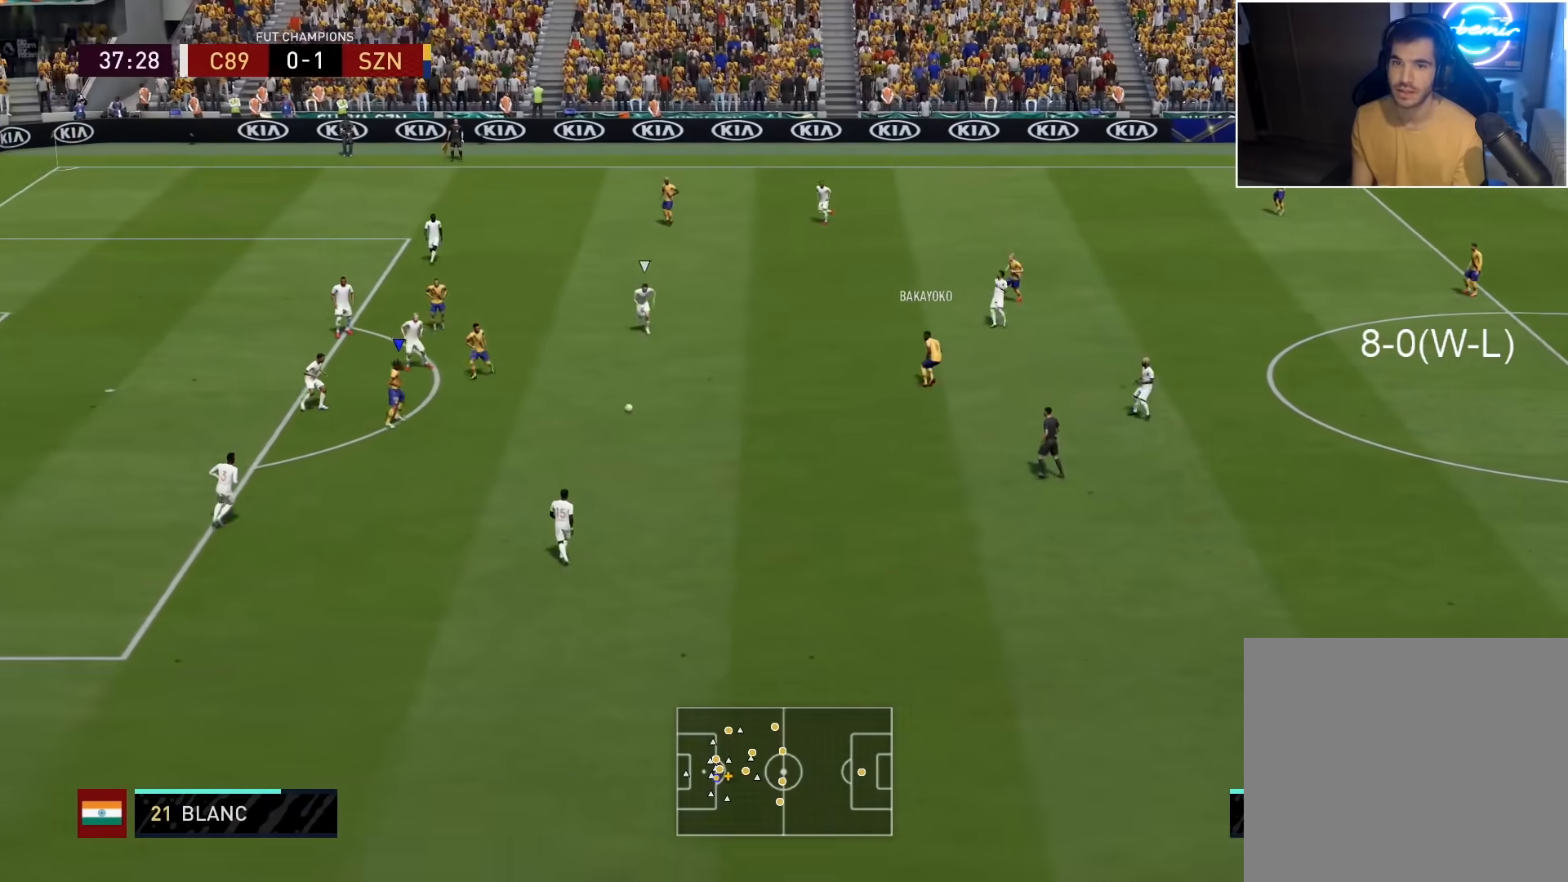
{"buttons": ["CROSS", "SQUARE"], "left_stick": "down-left", "right_stick": "center", "events": [[250, "left_stick", "down-left"], [467, "SQUARE", "down"], [500, "CROSS", "down"]]}
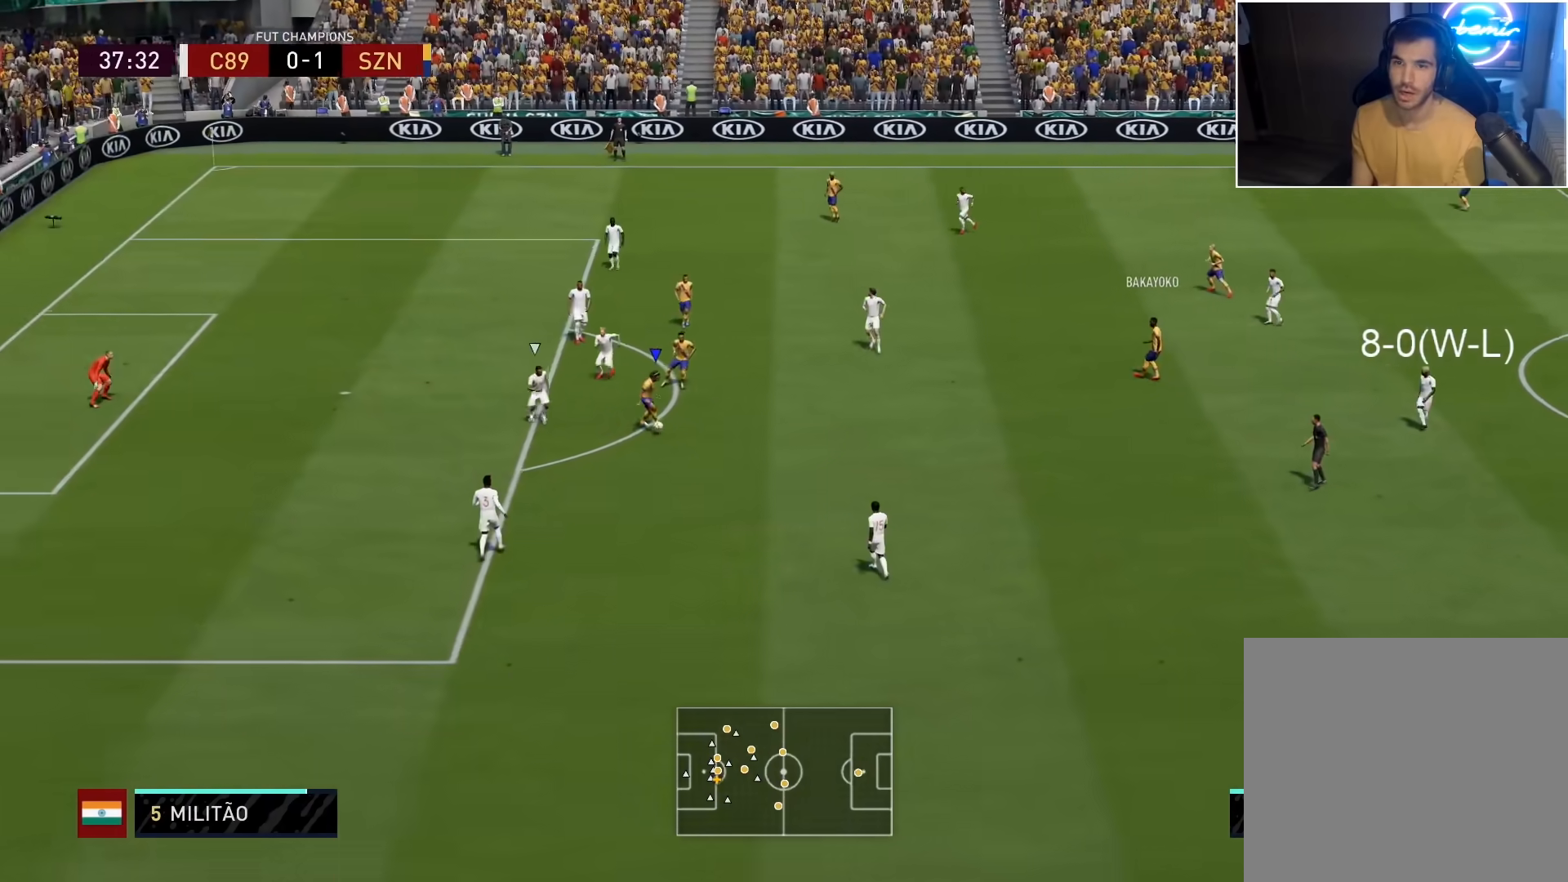
{"buttons": [], "left_stick": "down-left", "right_stick": "center", "events": [[133, "SQUARE", "up"], [183, "CROSS", "up"]]}
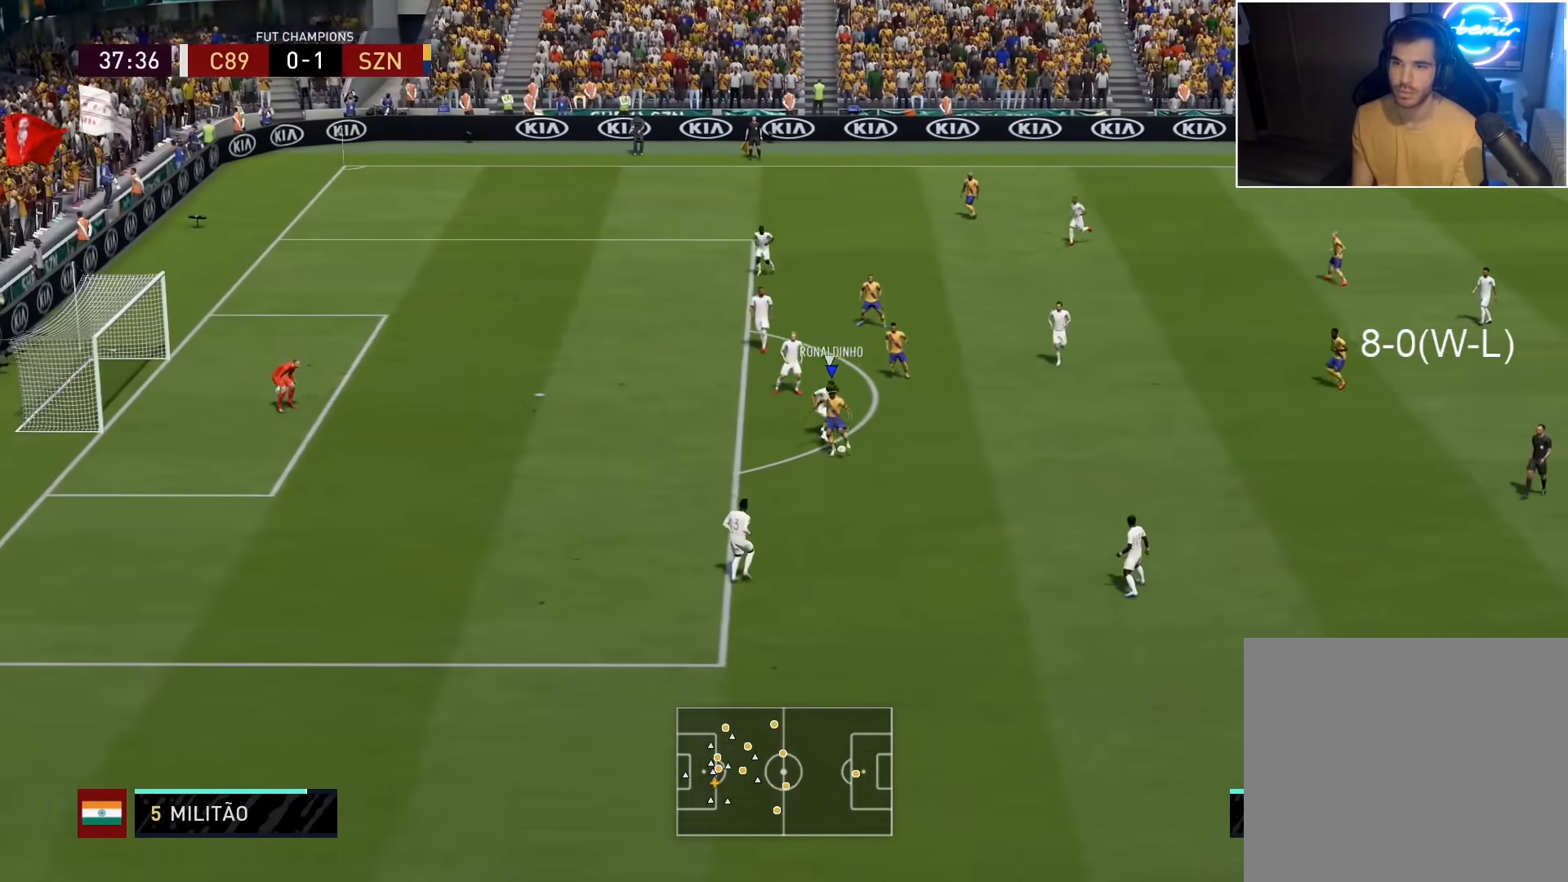
{"buttons": ["CROSS", "SQUARE"], "left_stick": "center", "right_stick": "center", "events": [[450, "SQUARE", "down"], [483, "CROSS", "down"], [500, "left_stick", "center"]]}
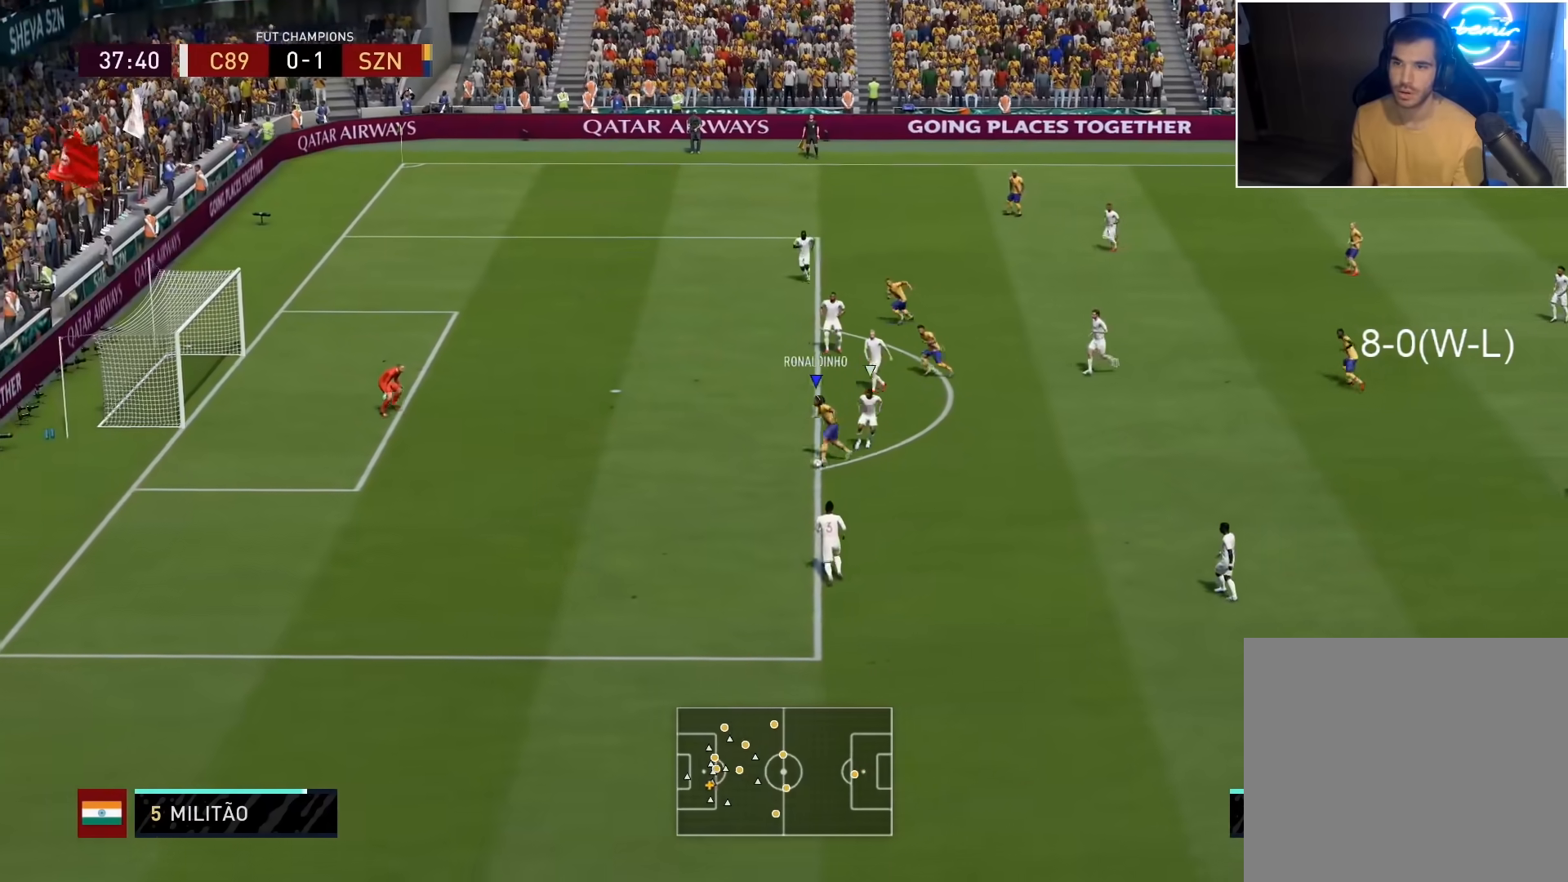
{"buttons": [], "left_stick": "up", "right_stick": "center", "events": [[117, "SQUARE", "up"], [167, "CROSS", "up"], [483, "left_stick", "up"]]}
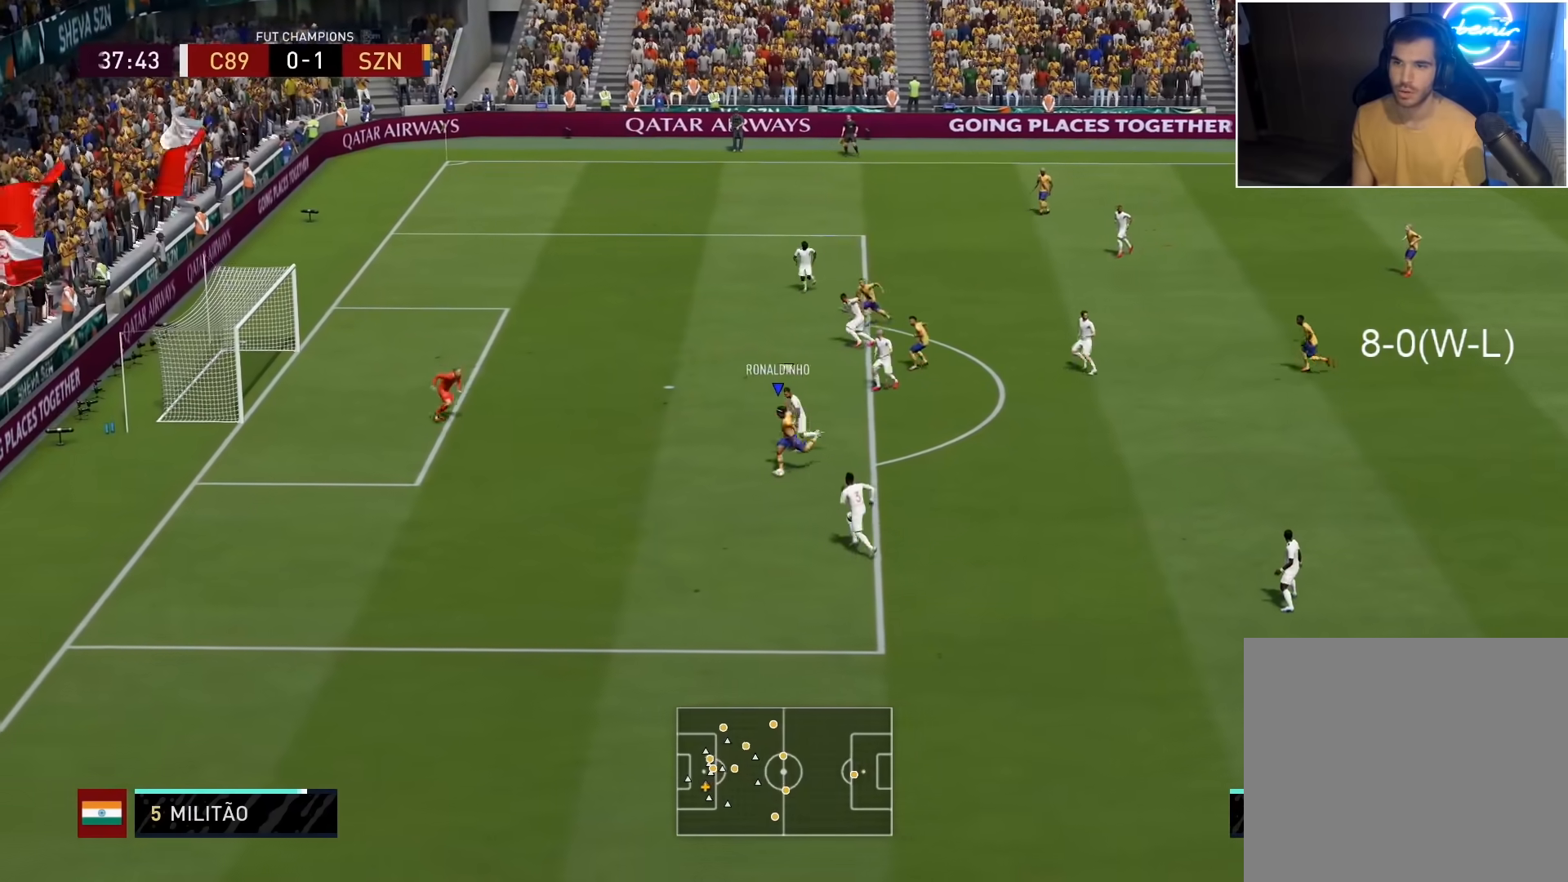
{"buttons": ["L3"], "left_stick": "up", "right_stick": "center", "events": [[267, "CIRCLE", "down"], [283, "R1", "down"], [300, "L3", "down"], [467, "R1", "up"], [483, "CIRCLE", "up"]]}
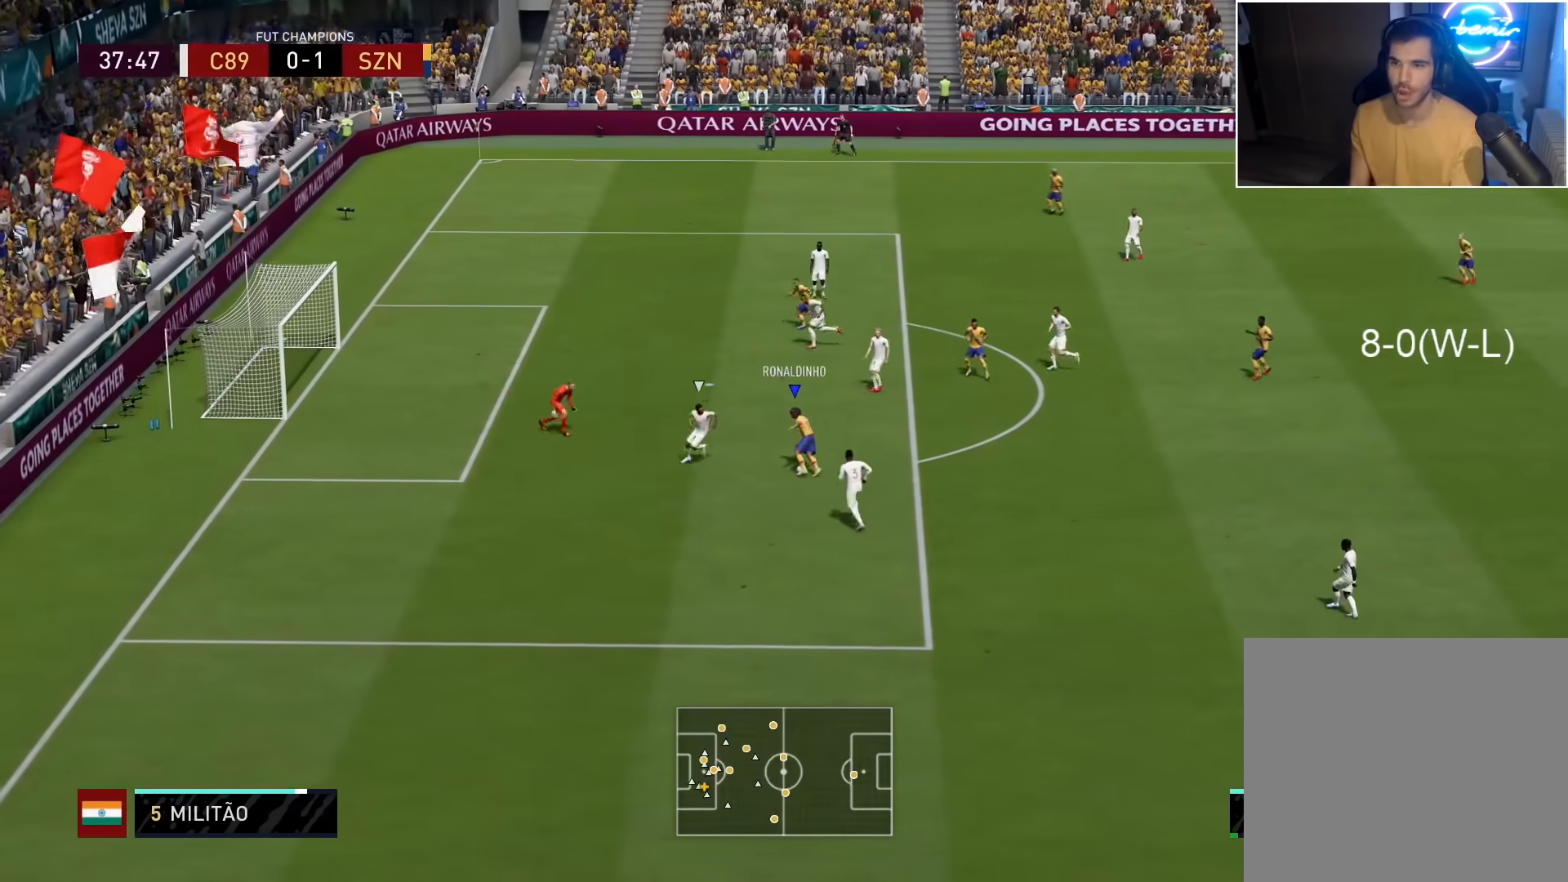
{"buttons": [], "left_stick": "center", "right_stick": "center", "events": [[233, "L3", "up"], [283, "left_stick", "center"]]}